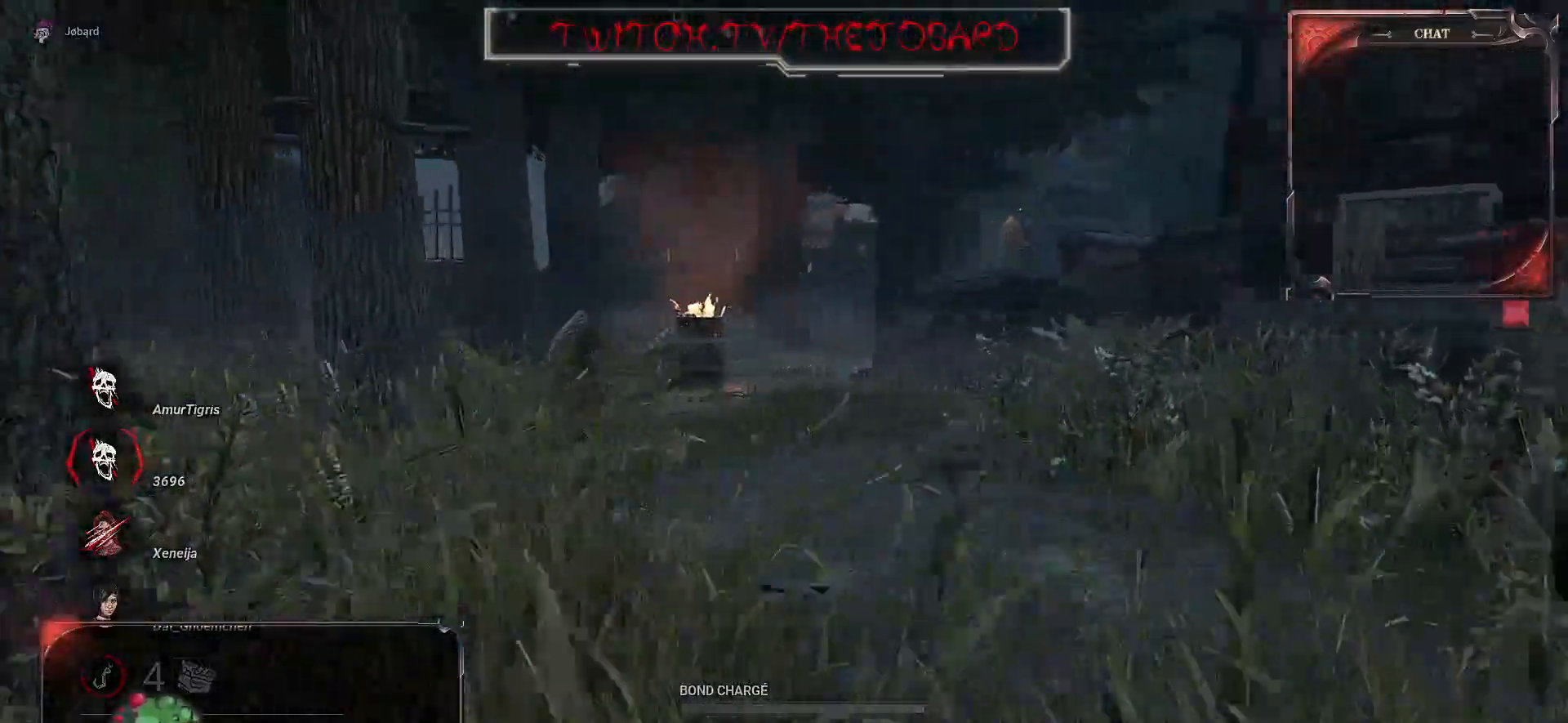
Gameplay with keyboard and mouse; each line is a JSON object with the keys and mouse buttons held at the frame after it. "events" lists presses ("down") and releases ("up") of "a", "ctrl", "d", "e", "f", "q", "r", "s", "shift", "space", "tab", "z", "mouse_left", "mouse_wheel", "mouse_right", "mouse_mb4" and "mouse_mb5" between this image and that frame as [ms after this image, input, new state], when the widget could be followed in between. "mouse_left", "mouse_wheel", "mouse_right", "mouse_mb4", "mouse_mb5" = the "left", "wheel", "right", "mb4", "mb5" buttons of the "mouse" list. No other keys are recorded. "wheel" means that the mouse wheel is clicked or scrolled. Mouse movement is not recorded.
{"keys": ["q", "z"], "mouse": [], "events": [[450, "d", "up"], [484, "q", "down"]]}
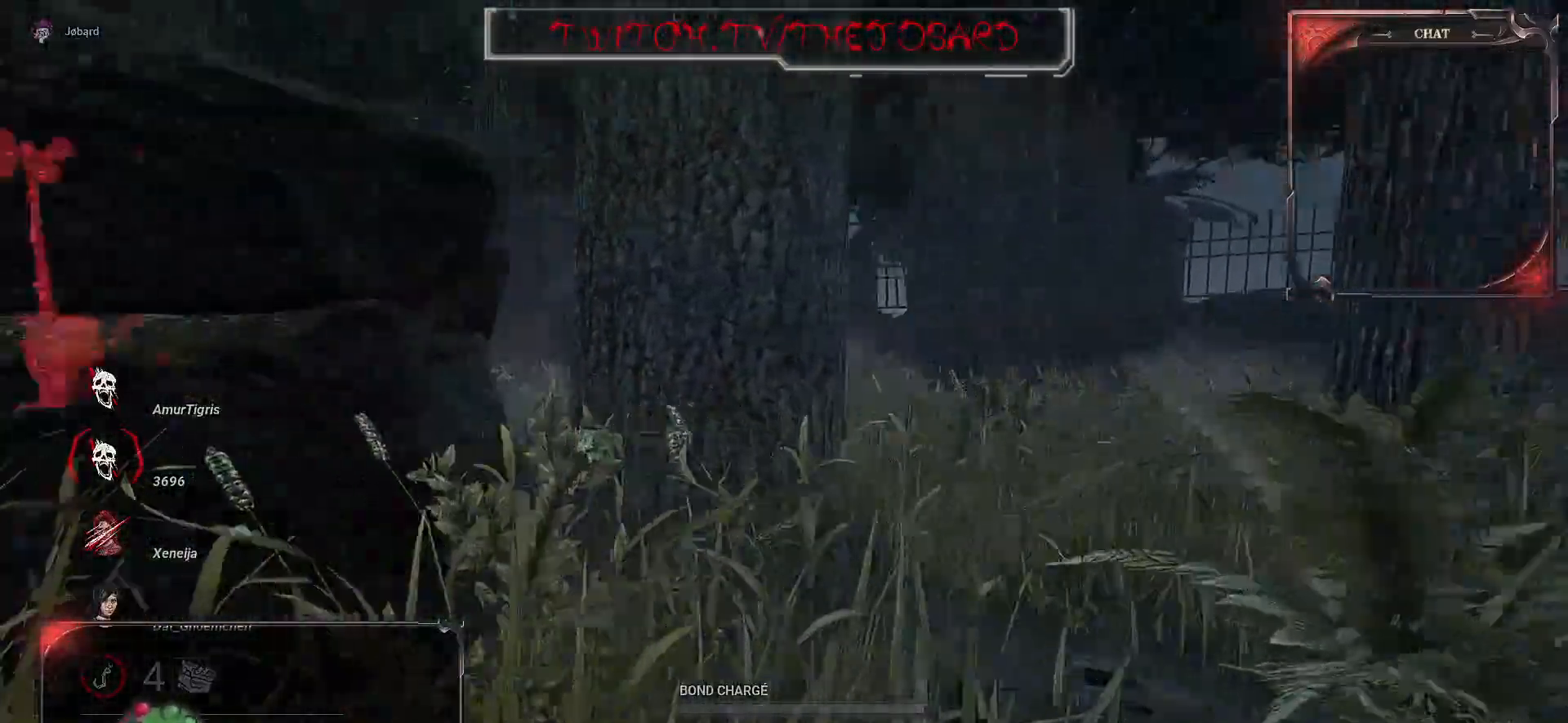
{"keys": ["z"], "mouse": [], "events": [[384, "q", "up"]]}
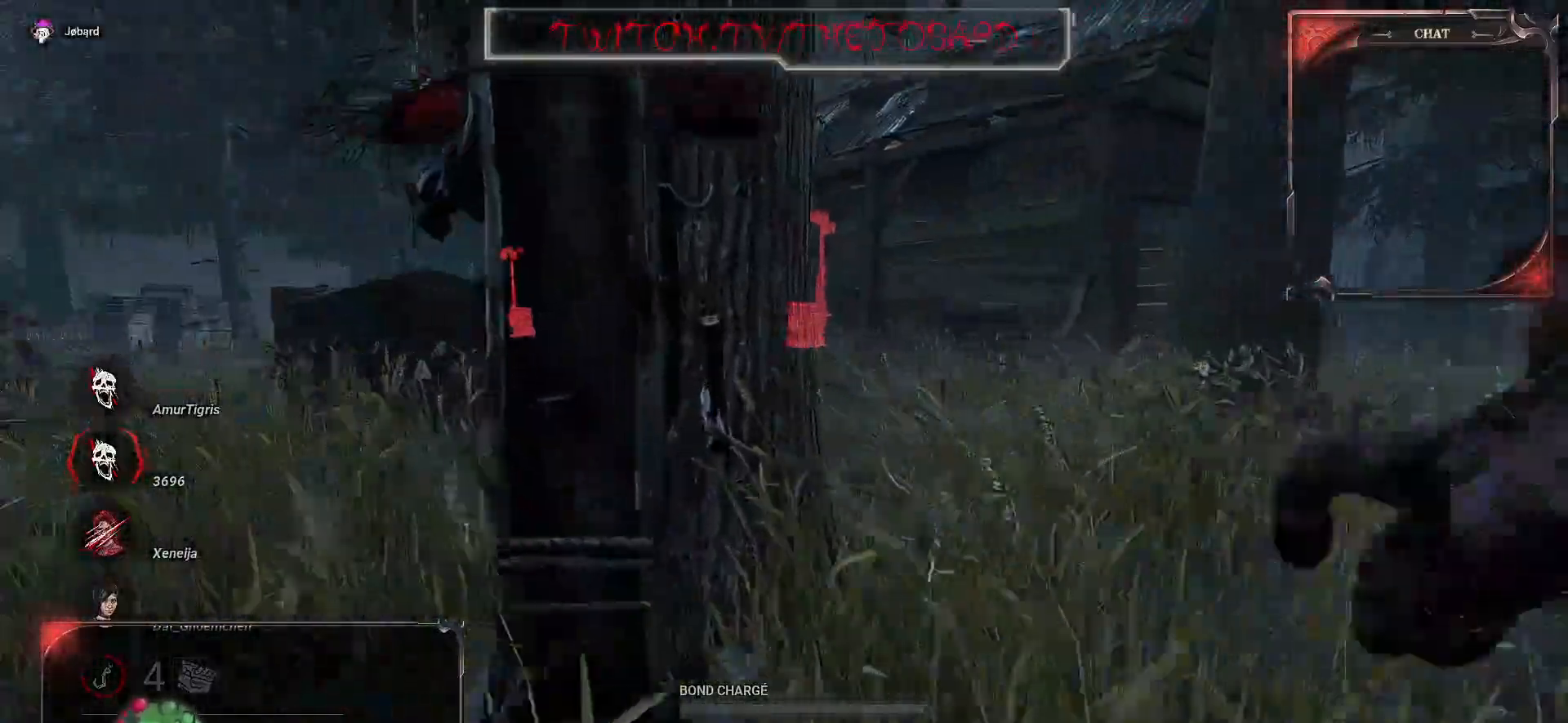
{"keys": ["z"], "mouse": [], "events": [[200, "d", "down"], [334, "d", "up"]]}
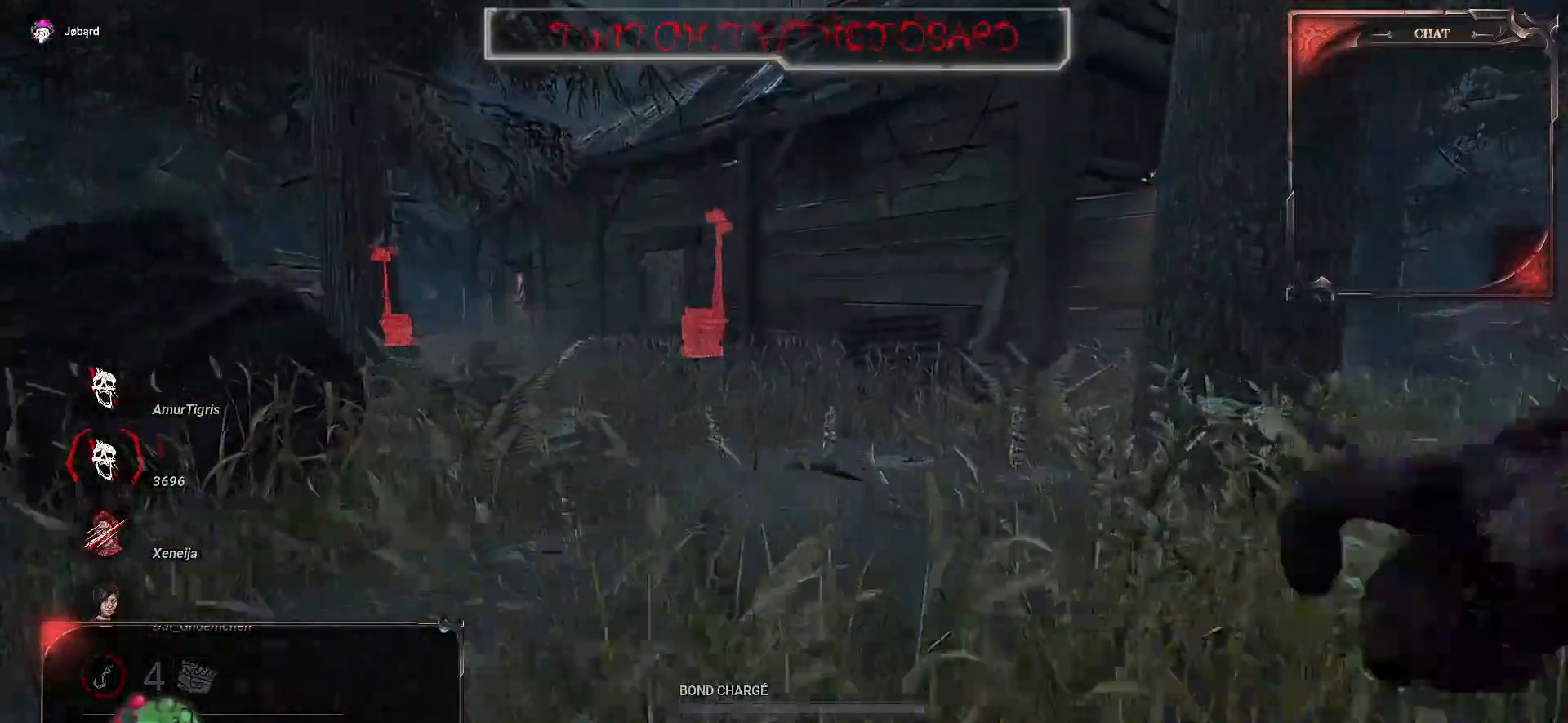
{"keys": ["z"], "mouse": [], "events": []}
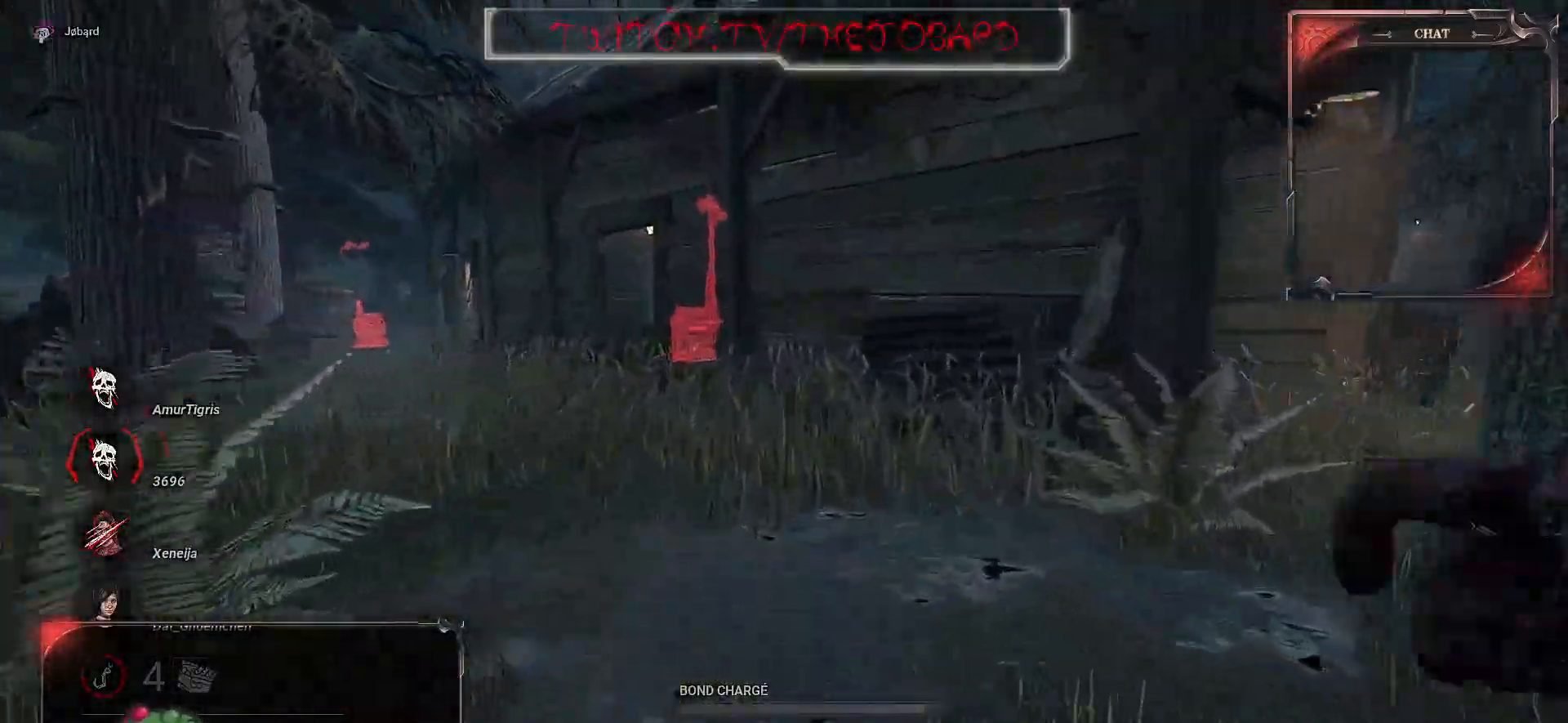
{"keys": ["d", "z"], "mouse": [], "events": [[150, "d", "down"]]}
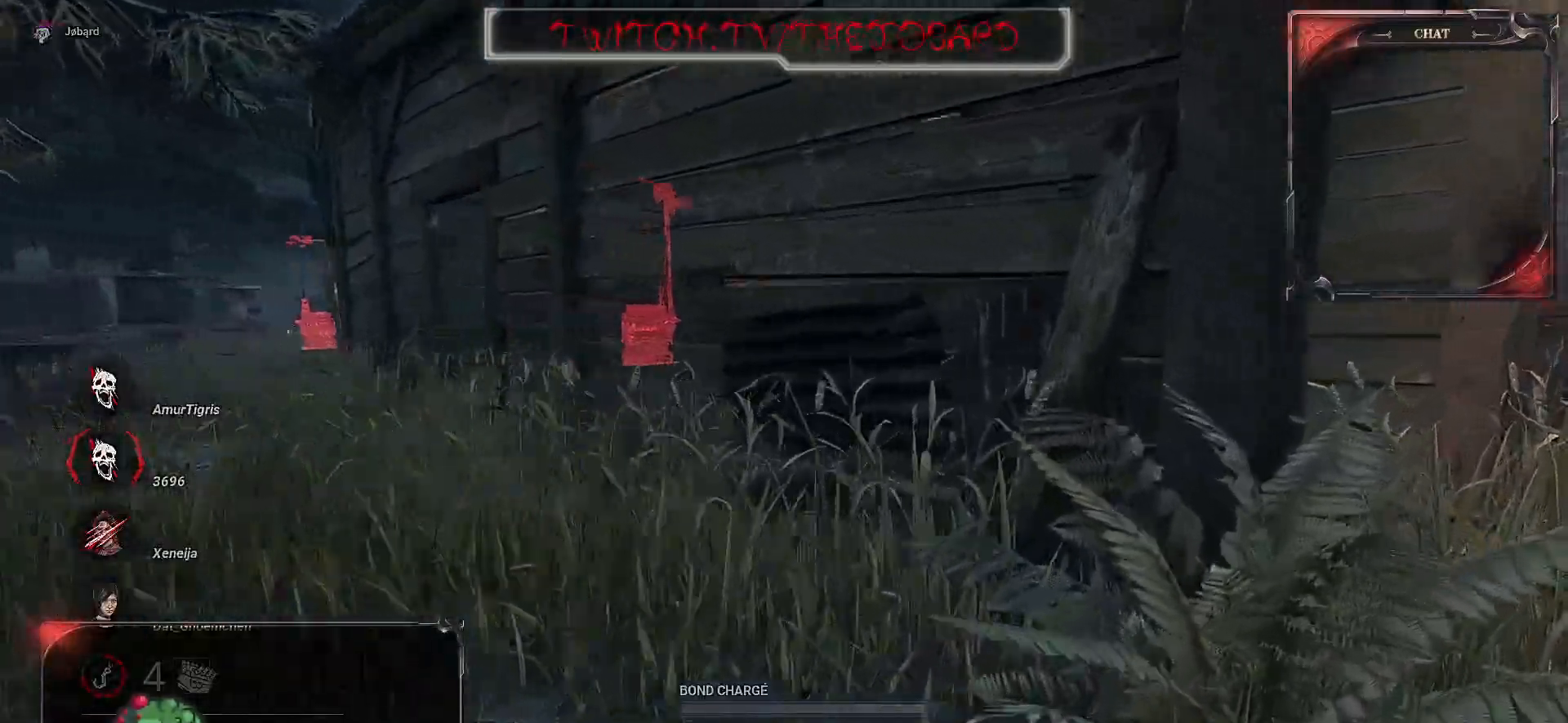
{"keys": ["z"], "mouse": [], "events": [[417, "d", "up"]]}
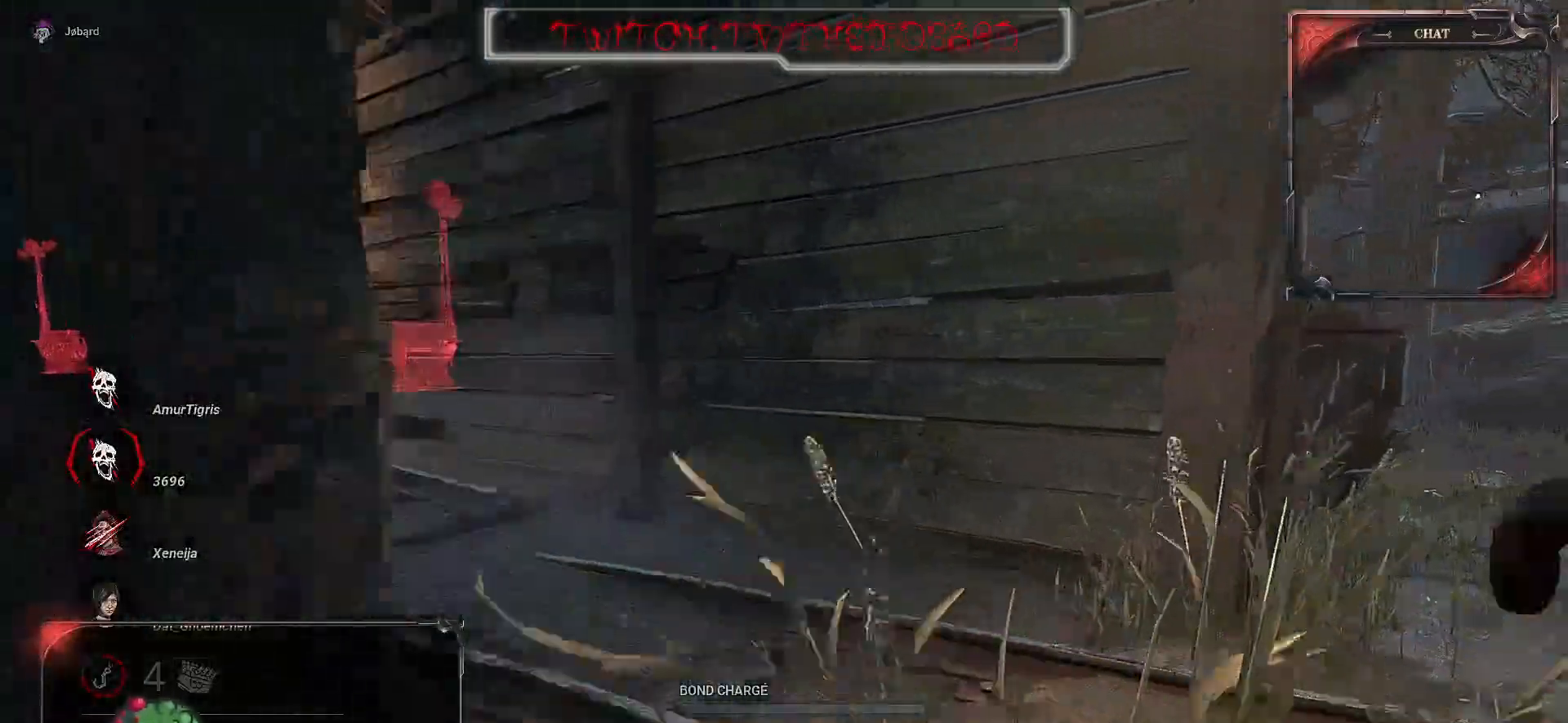
{"keys": ["d", "z"], "mouse": [], "events": [[84, "d", "down"]]}
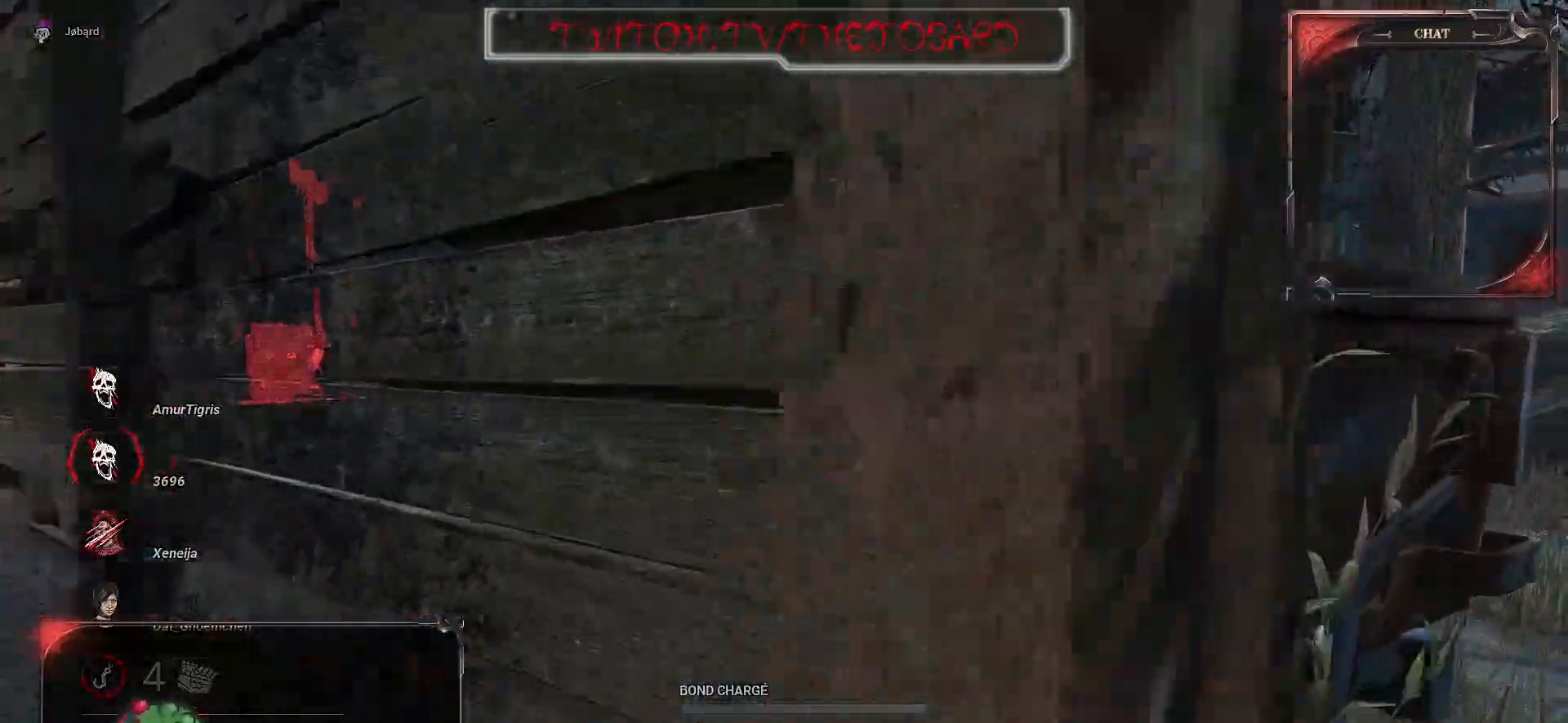
{"keys": ["d", "z"], "mouse": [], "events": [[267, "z", "up"], [334, "z", "down"]]}
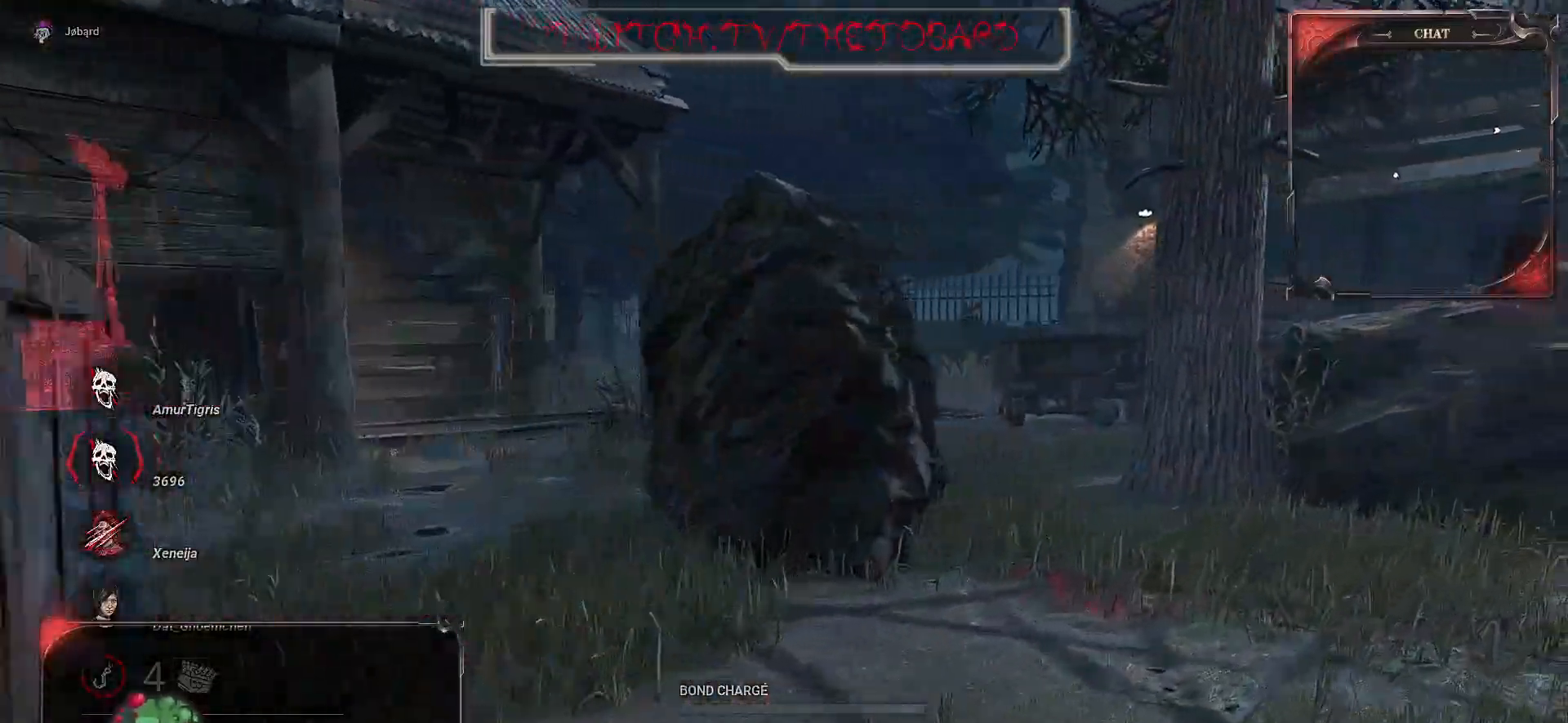
{"keys": ["z"], "mouse": [], "events": [[350, "d", "up"]]}
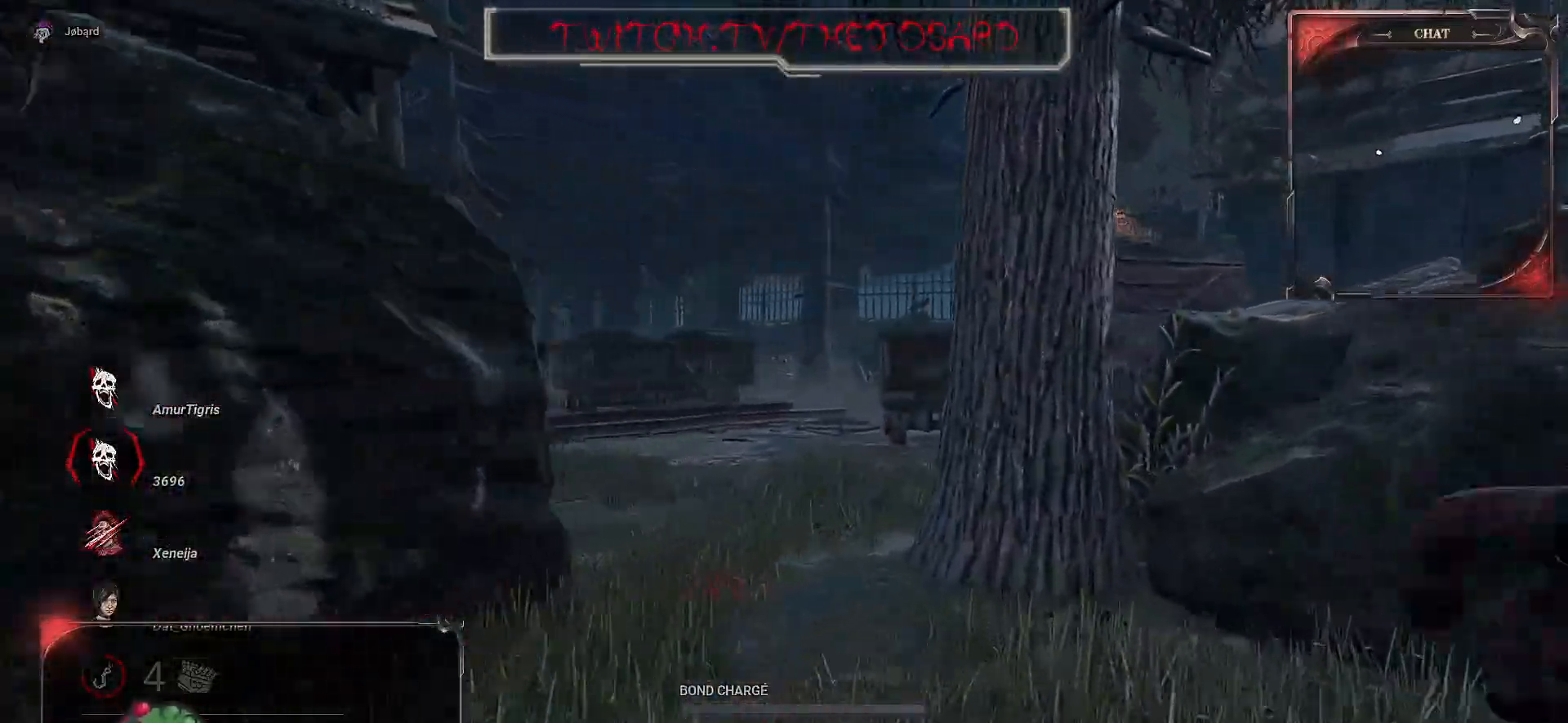
{"keys": ["z"], "mouse": [], "events": []}
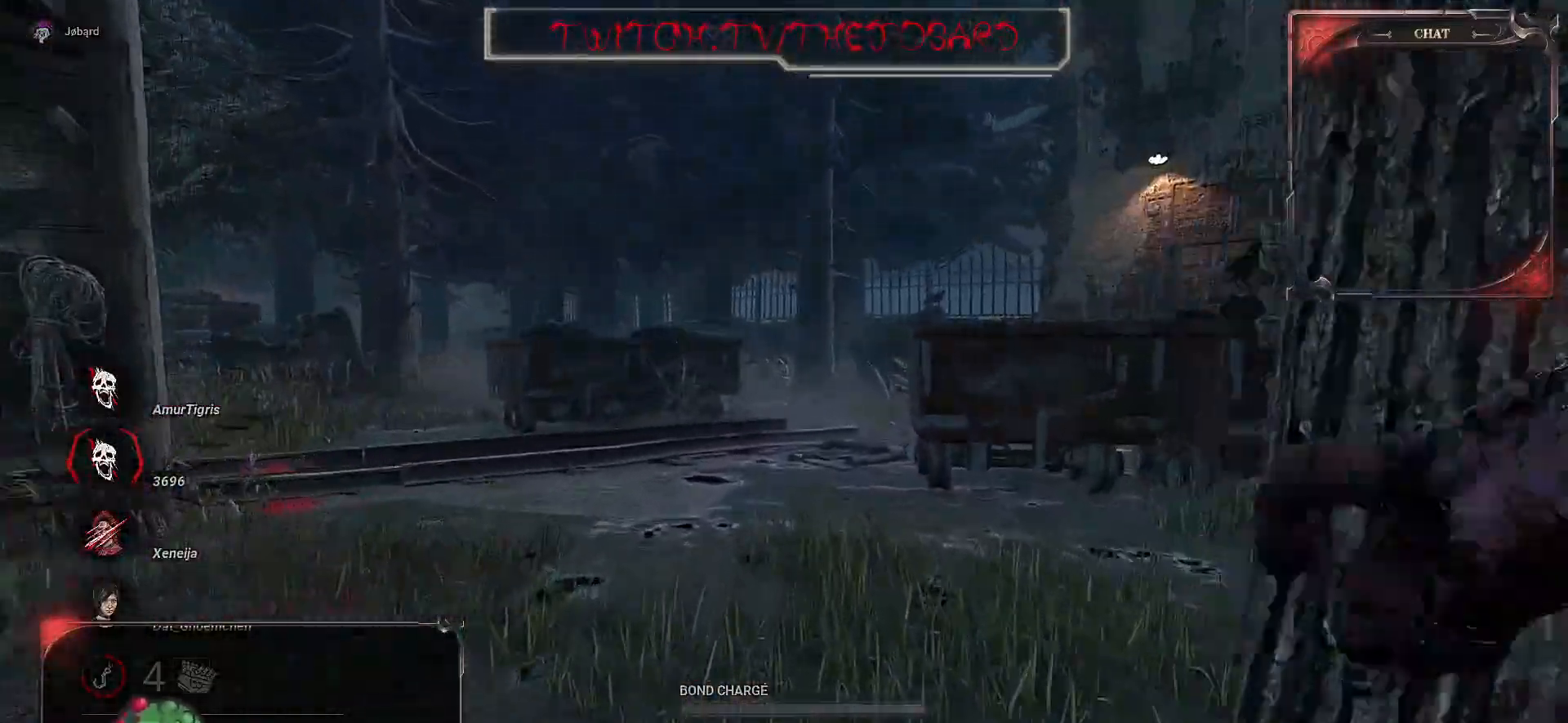
{"keys": ["z"], "mouse": [], "events": []}
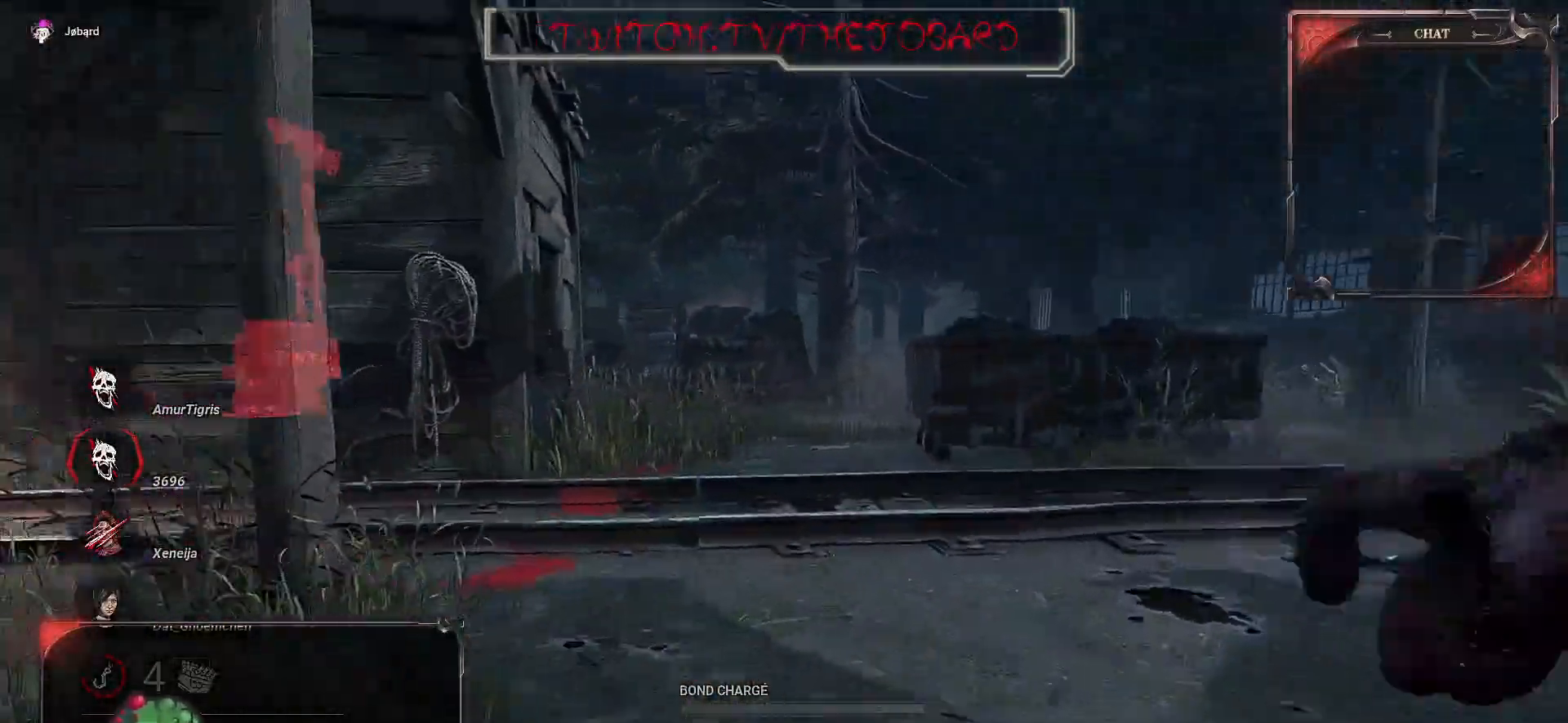
{"keys": ["z"], "mouse": [], "events": [[267, "d", "down"], [317, "d", "up"]]}
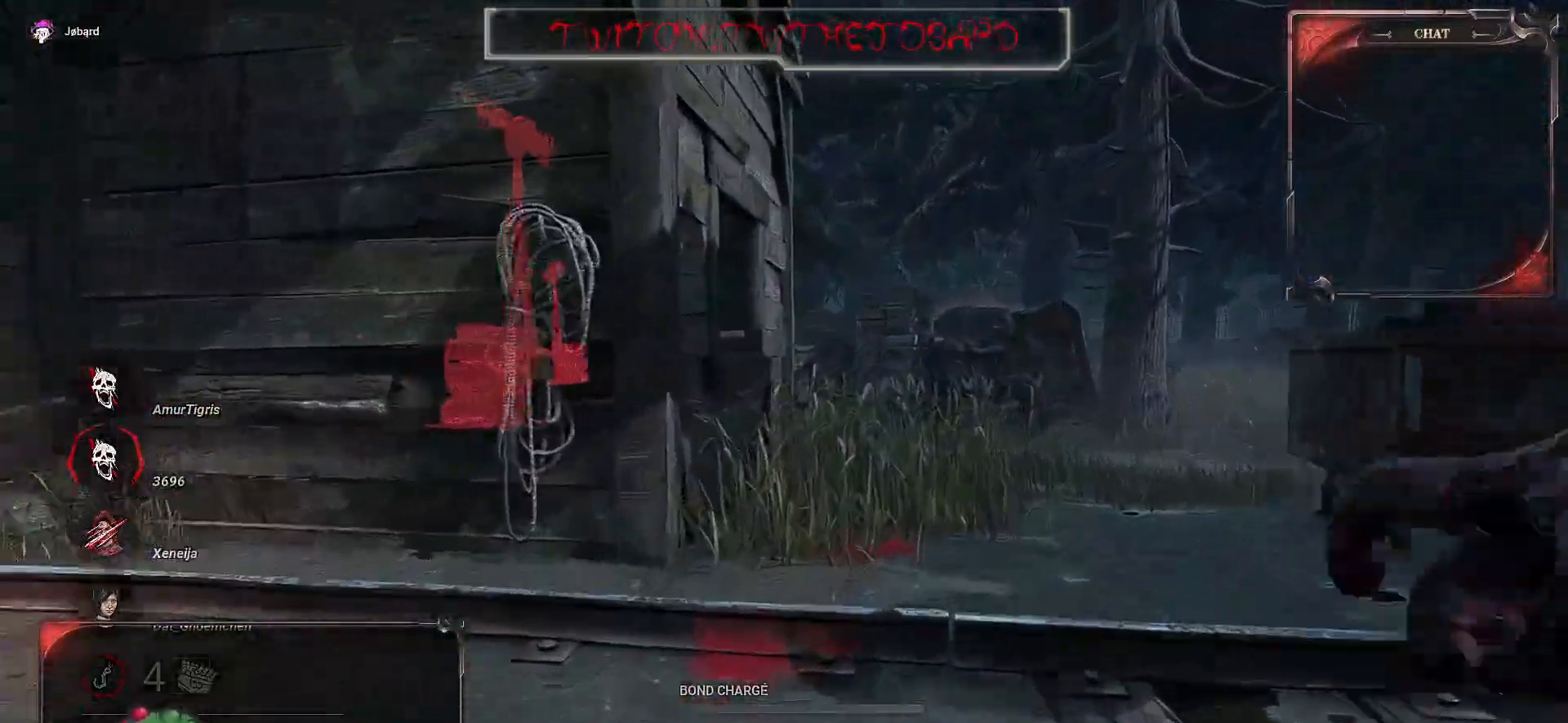
{"keys": ["z"], "mouse": [], "events": [[100, "d", "down"], [217, "d", "up"]]}
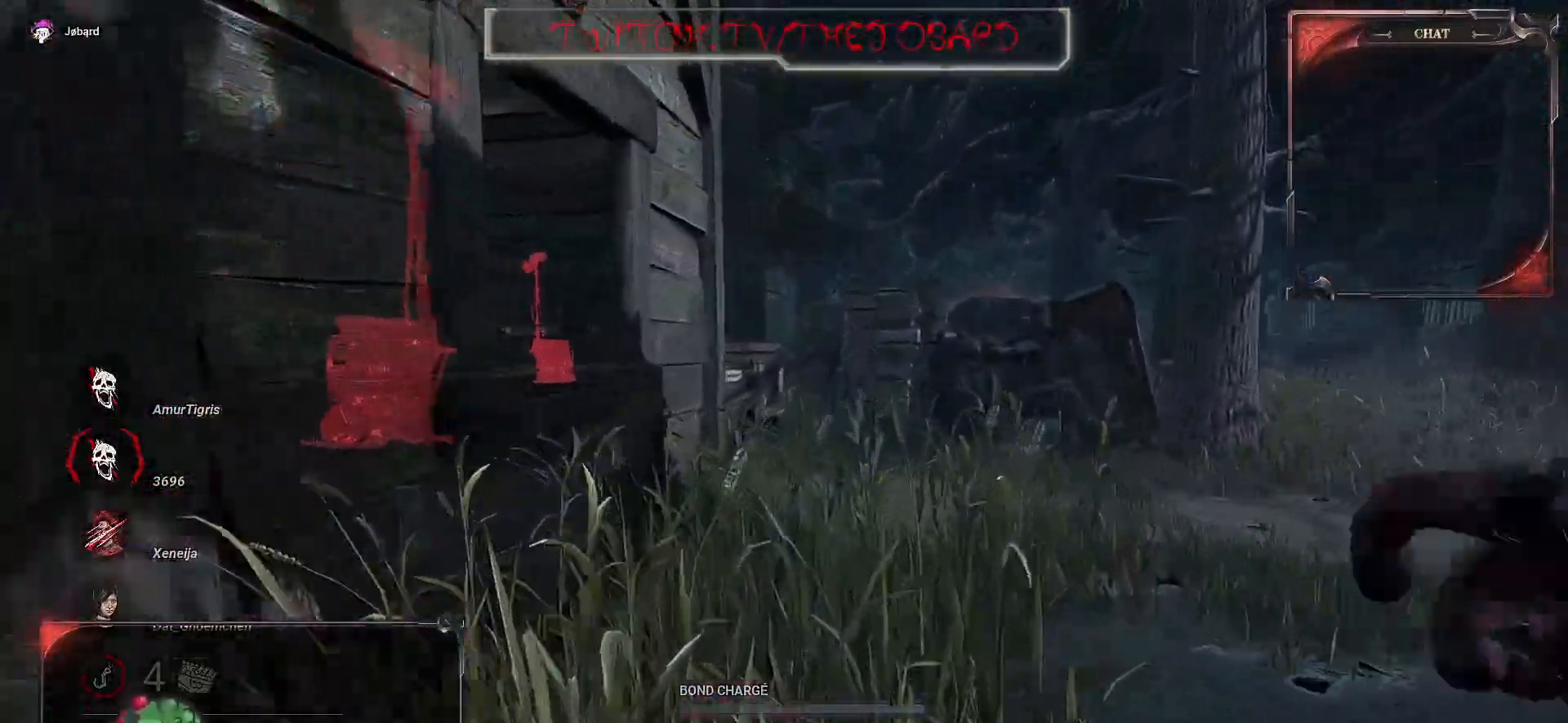
{"keys": ["z"], "mouse": [], "events": [[284, "d", "down"], [350, "d", "up"]]}
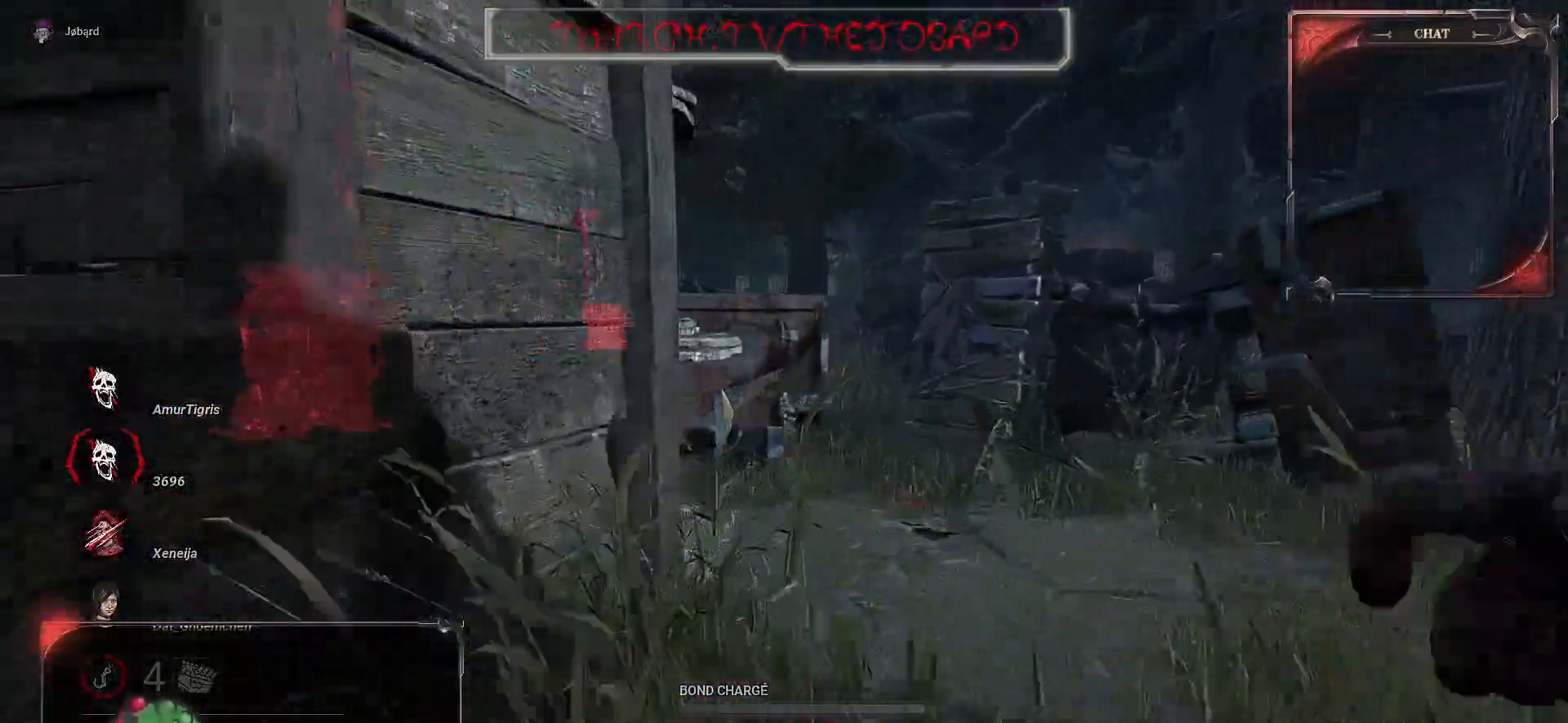
{"keys": ["d", "z"], "mouse": [], "events": [[67, "d", "down"]]}
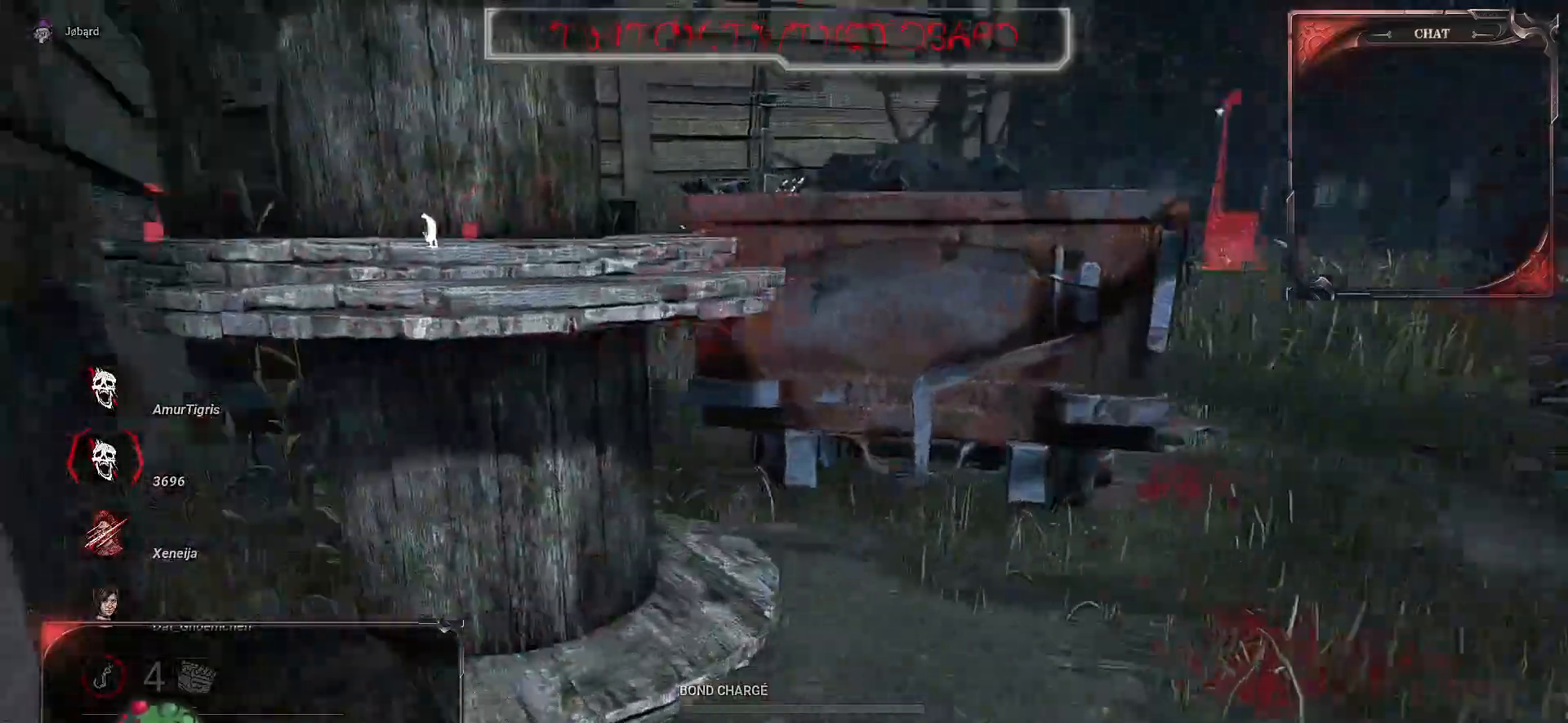
{"keys": ["z"], "mouse": ["right"], "events": [[367, "d", "up"], [384, "mouse_right", "down"]]}
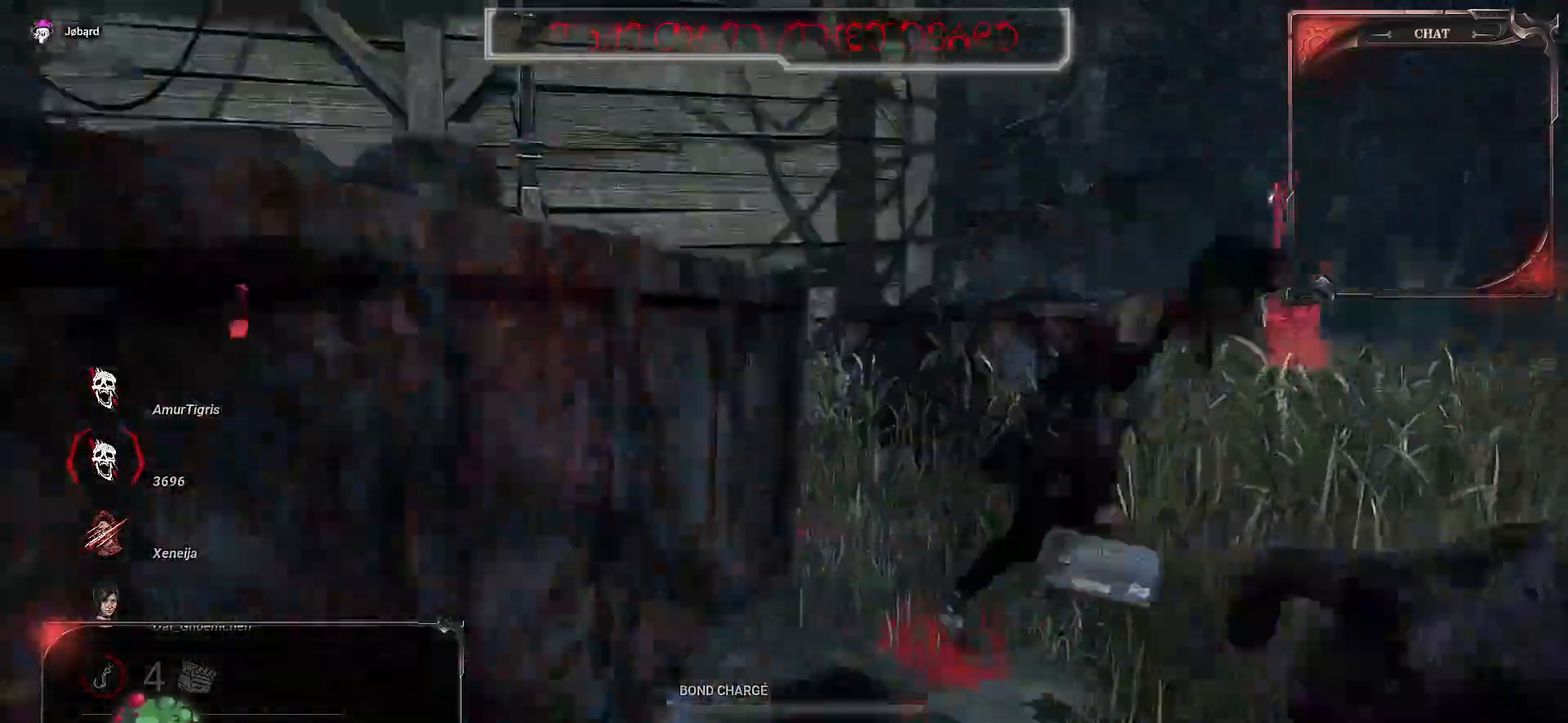
{"keys": ["q", "z"], "mouse": ["right"], "events": [[384, "q", "down"]]}
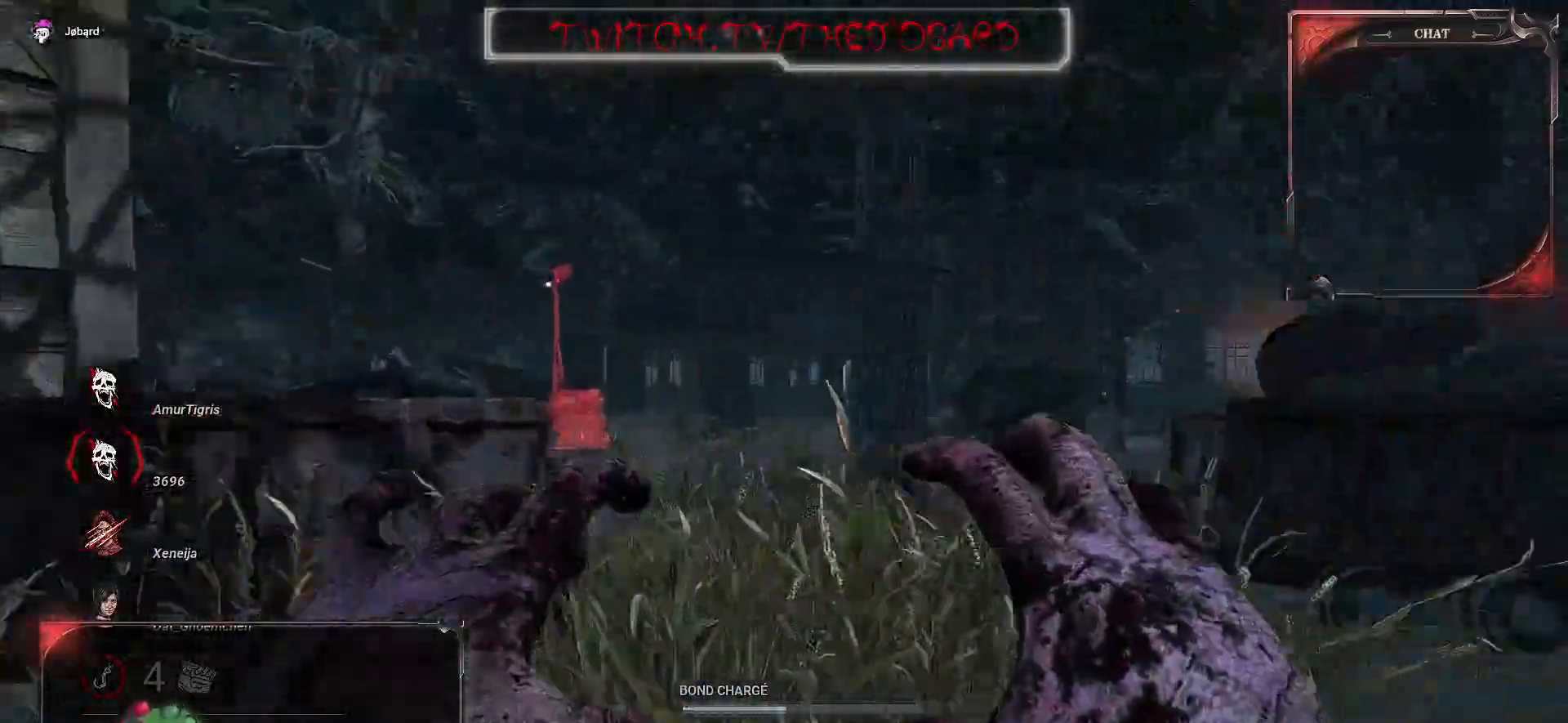
{"keys": ["q"], "mouse": ["right"], "events": [[284, "z", "up"]]}
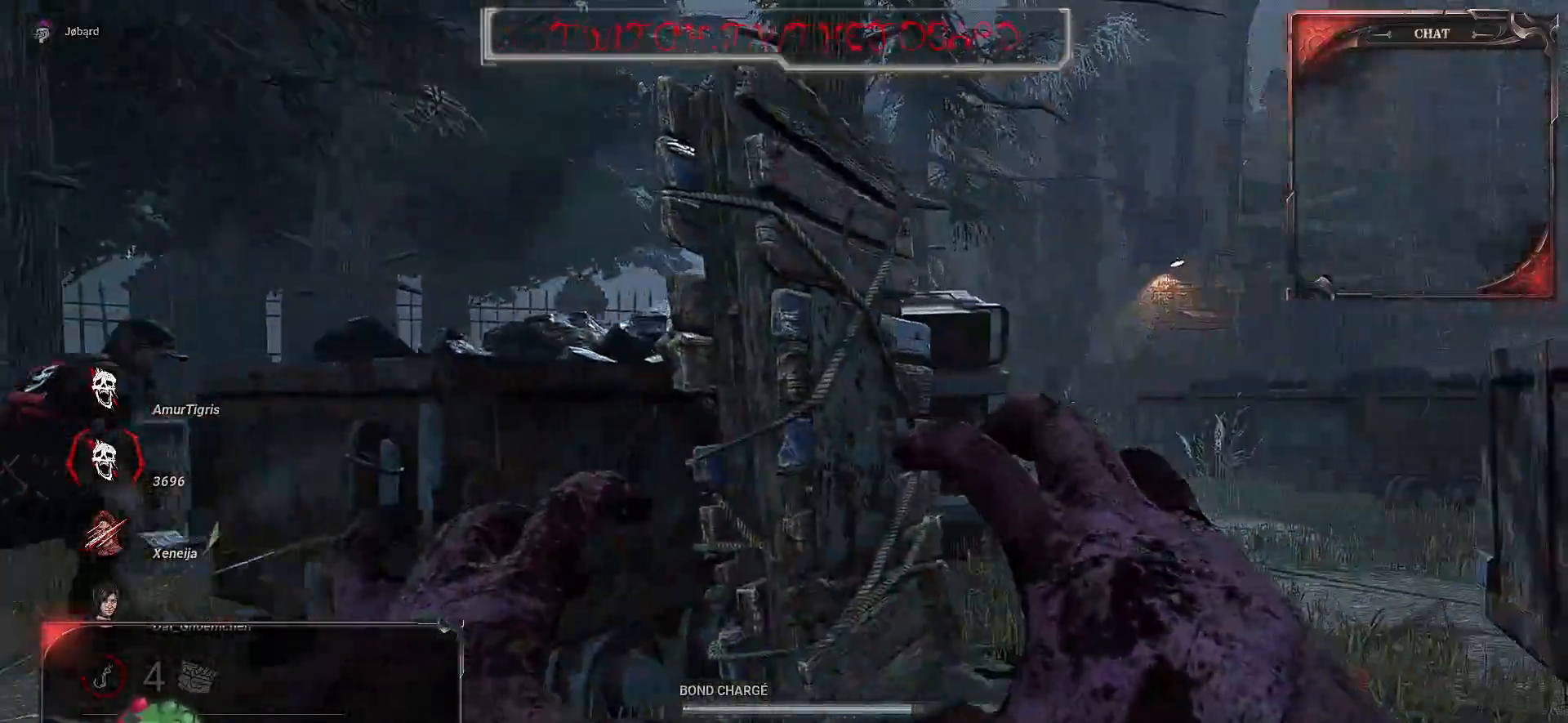
{"keys": ["d", "z"], "mouse": [], "events": [[250, "z", "down"], [367, "q", "up"], [434, "d", "down"], [434, "mouse_right", "up"]]}
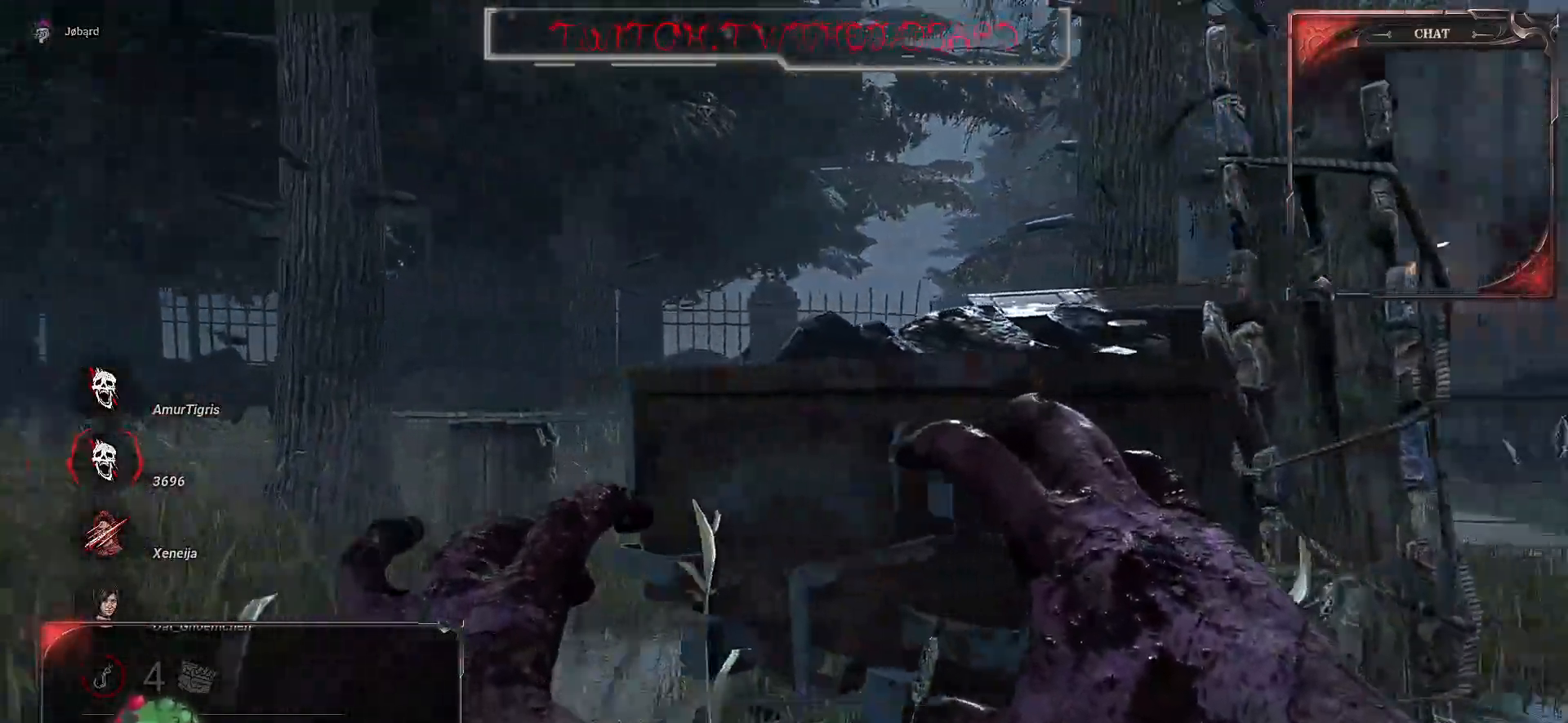
{"keys": ["z"], "mouse": [], "events": [[484, "d", "up"]]}
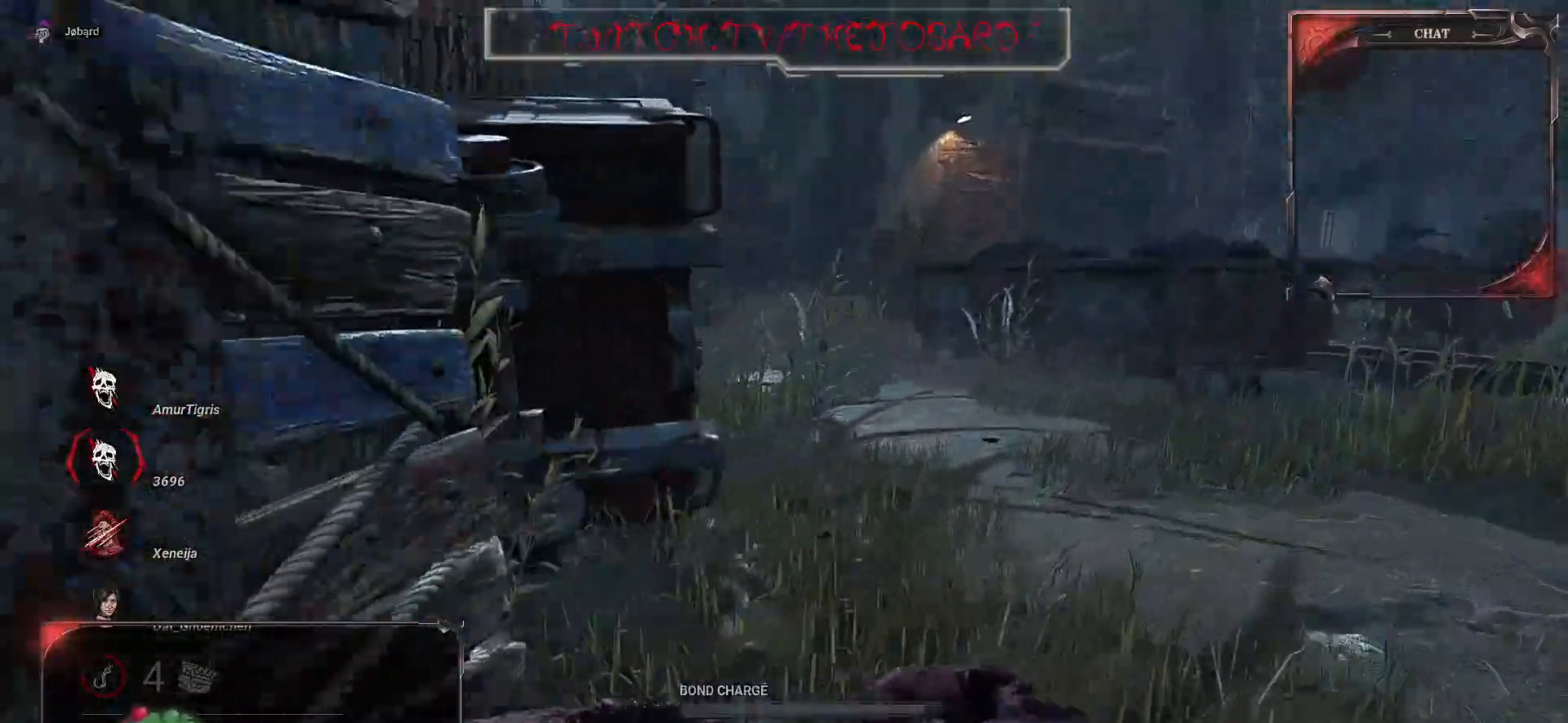
{"keys": ["d", "z"], "mouse": [], "events": [[350, "d", "down"]]}
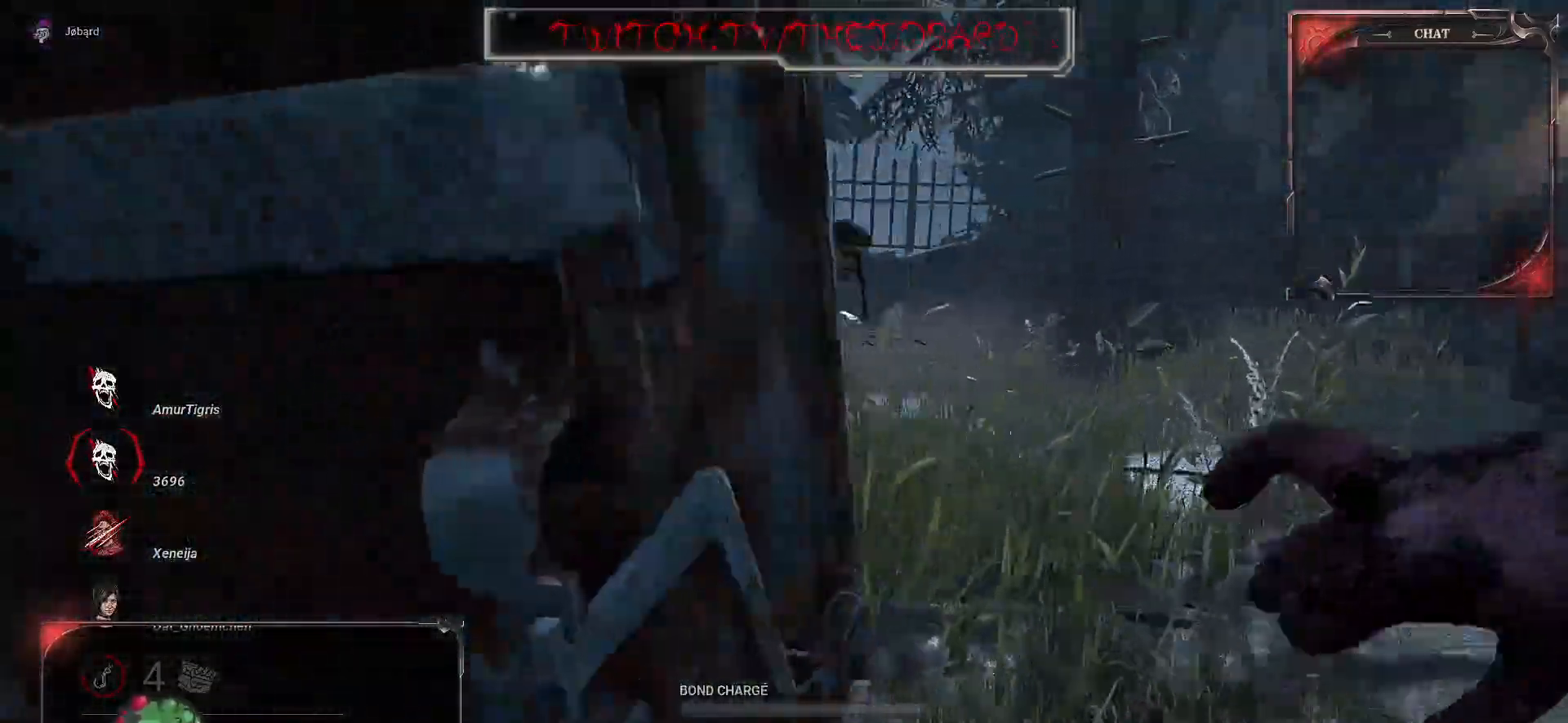
{"keys": ["z"], "mouse": ["right"], "events": [[34, "d", "up"], [367, "mouse_right", "down"]]}
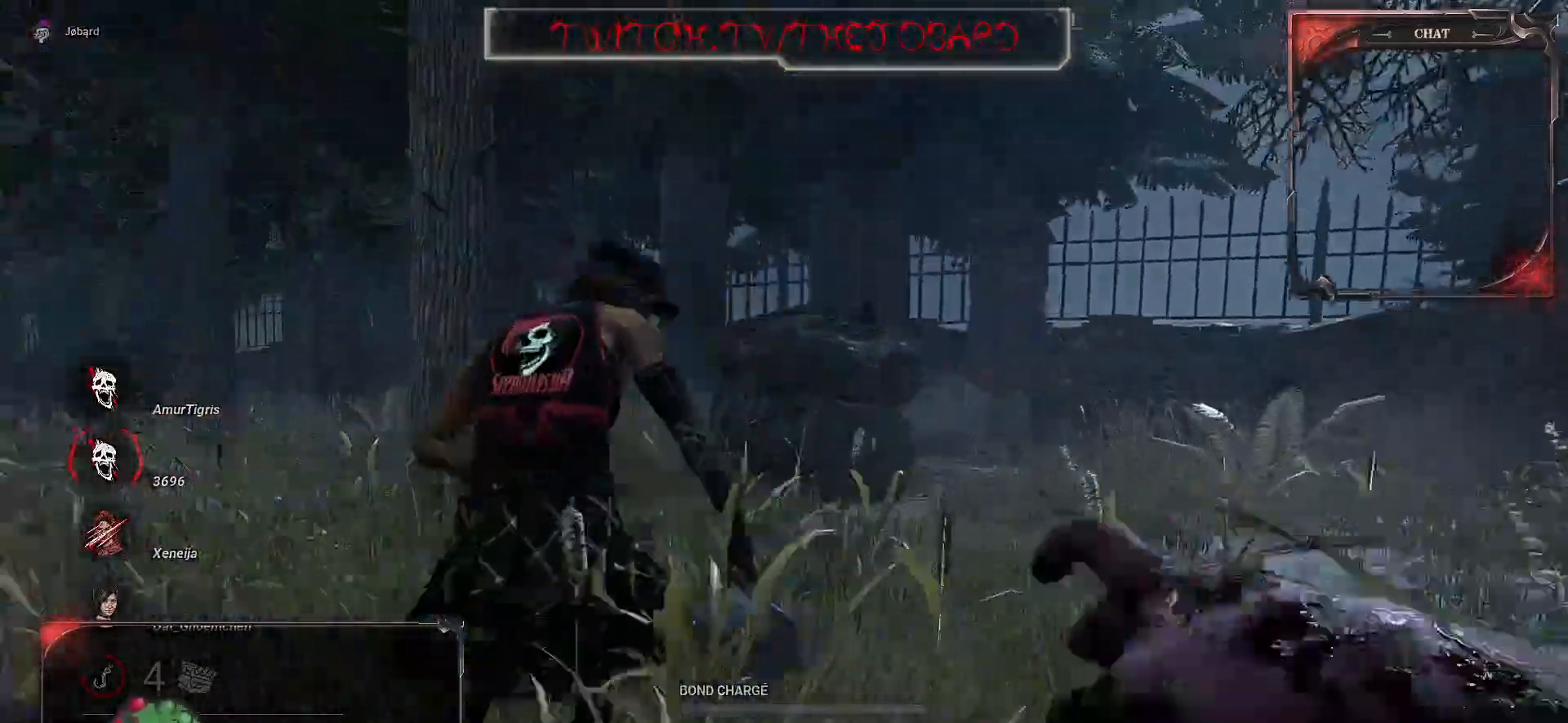
{"keys": ["d", "z"], "mouse": ["right"], "events": [[417, "d", "down"]]}
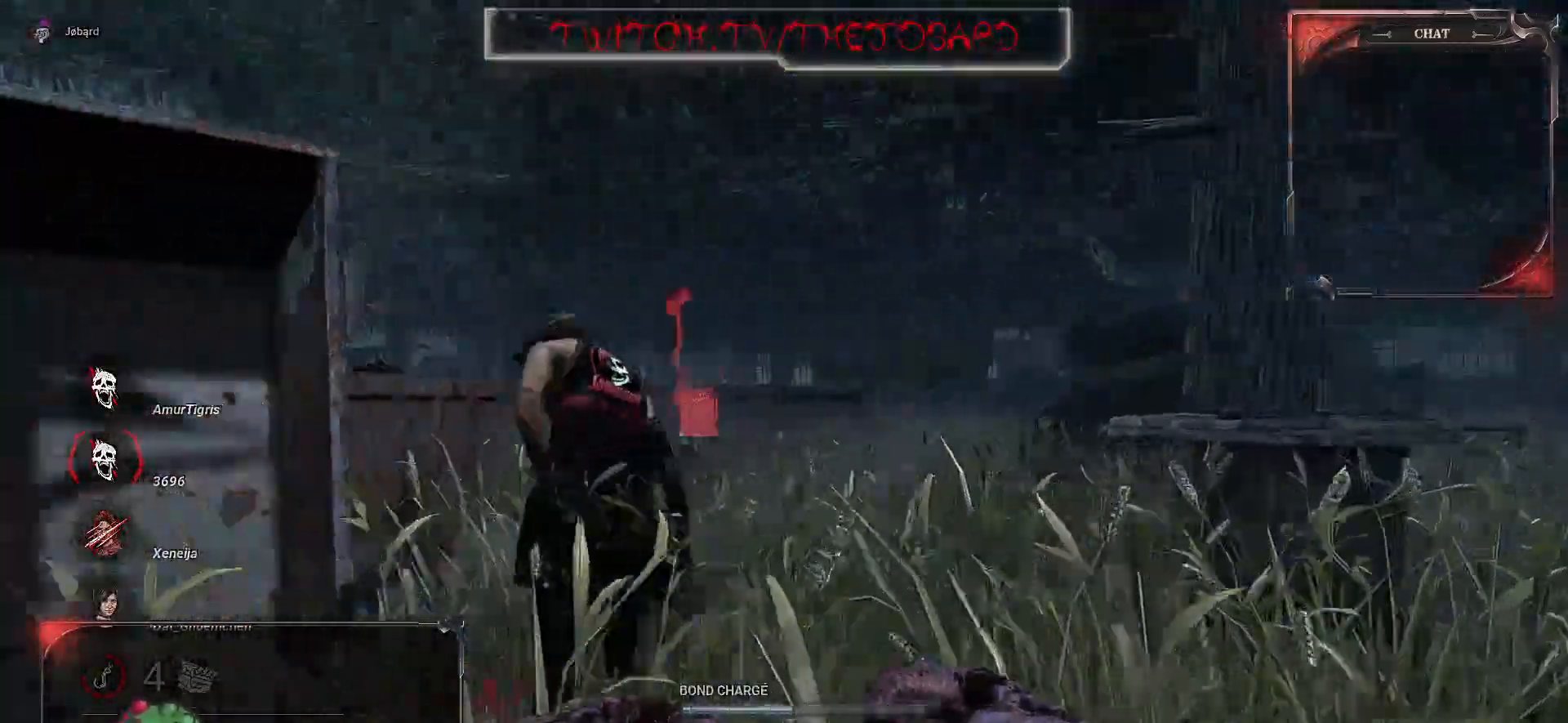
{"keys": ["d", "z"], "mouse": ["left", "right"], "events": [[450, "mouse_left", "down"]]}
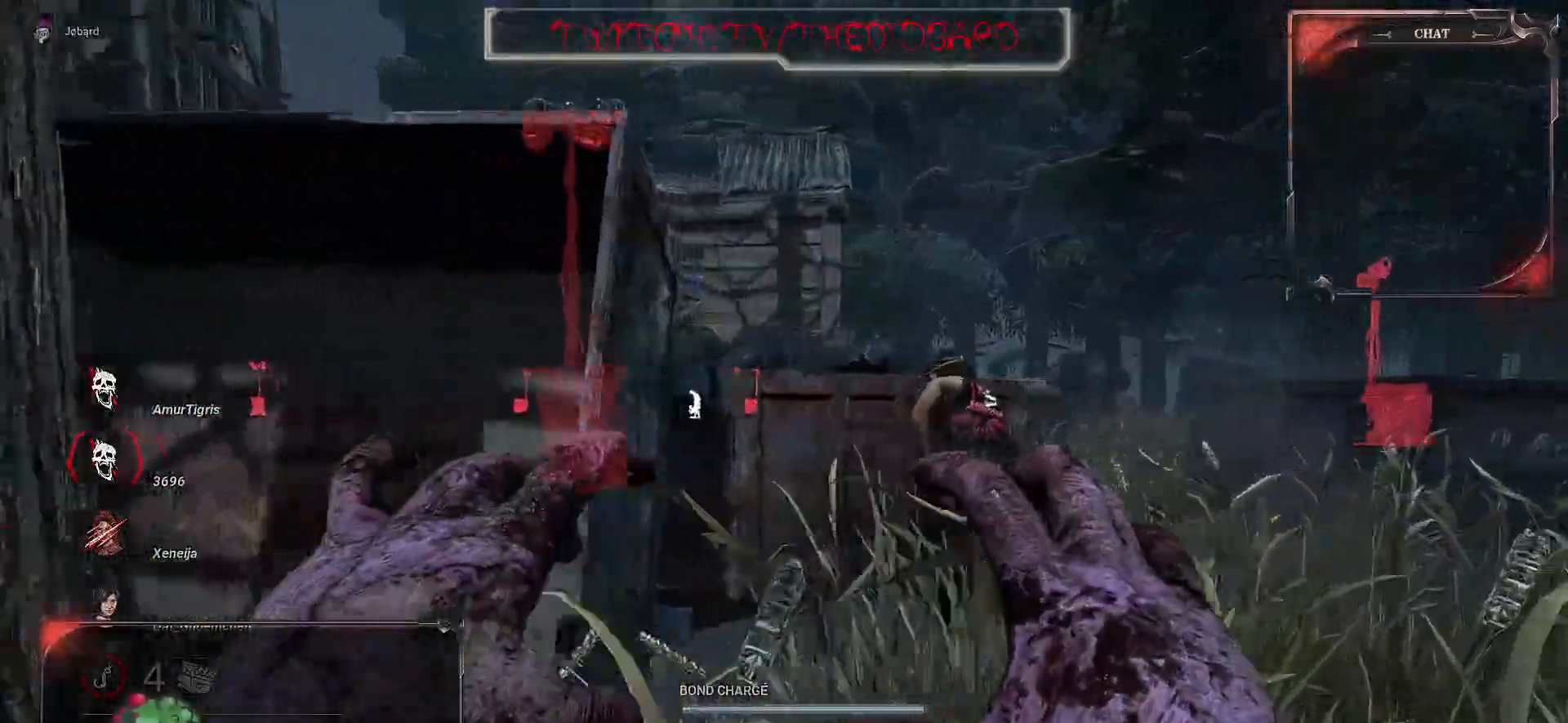
{"keys": ["d", "z"], "mouse": ["right"], "events": [[117, "mouse_left", "up"], [167, "mouse_left", "down"], [367, "mouse_left", "up"]]}
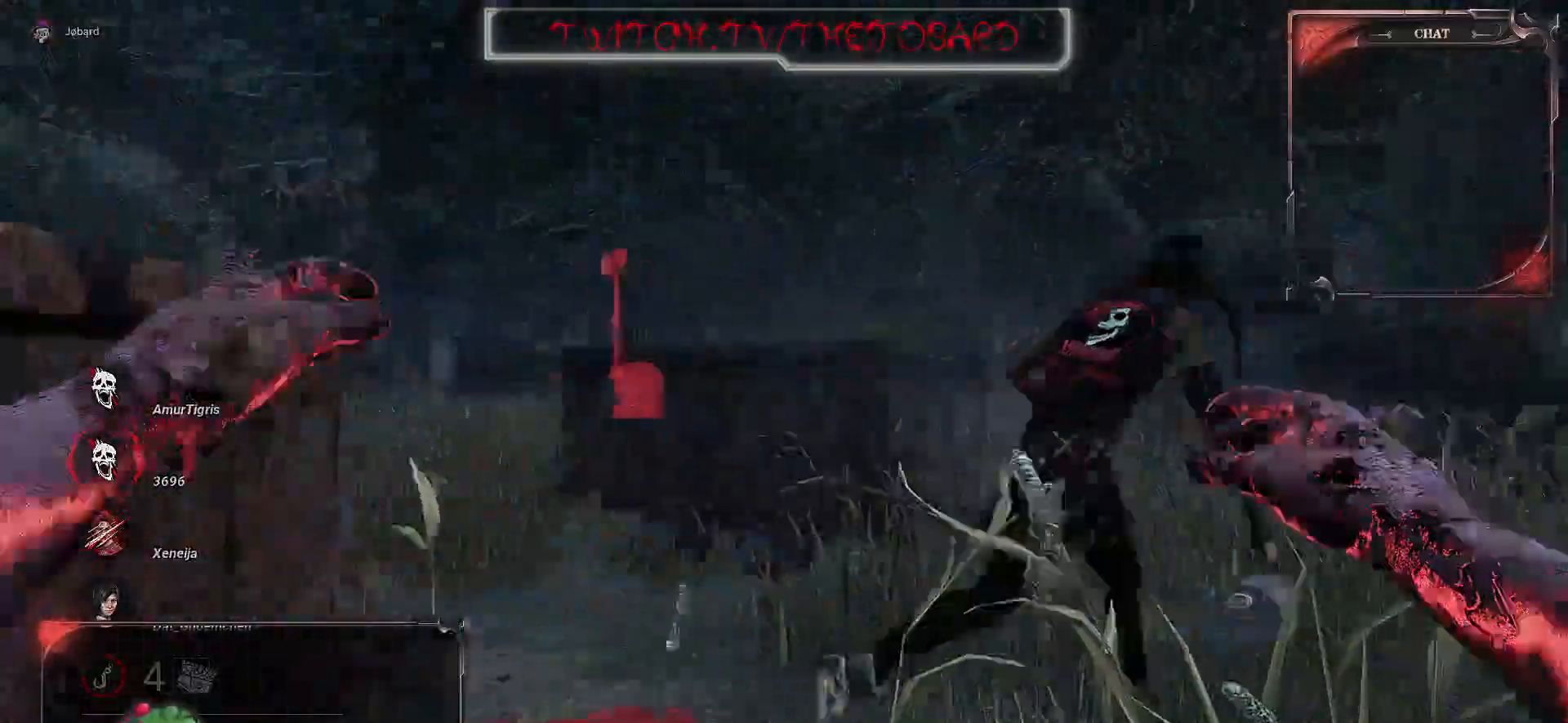
{"keys": ["q"], "mouse": [], "events": [[250, "z", "up"], [434, "mouse_right", "up"], [467, "d", "up"], [467, "q", "down"]]}
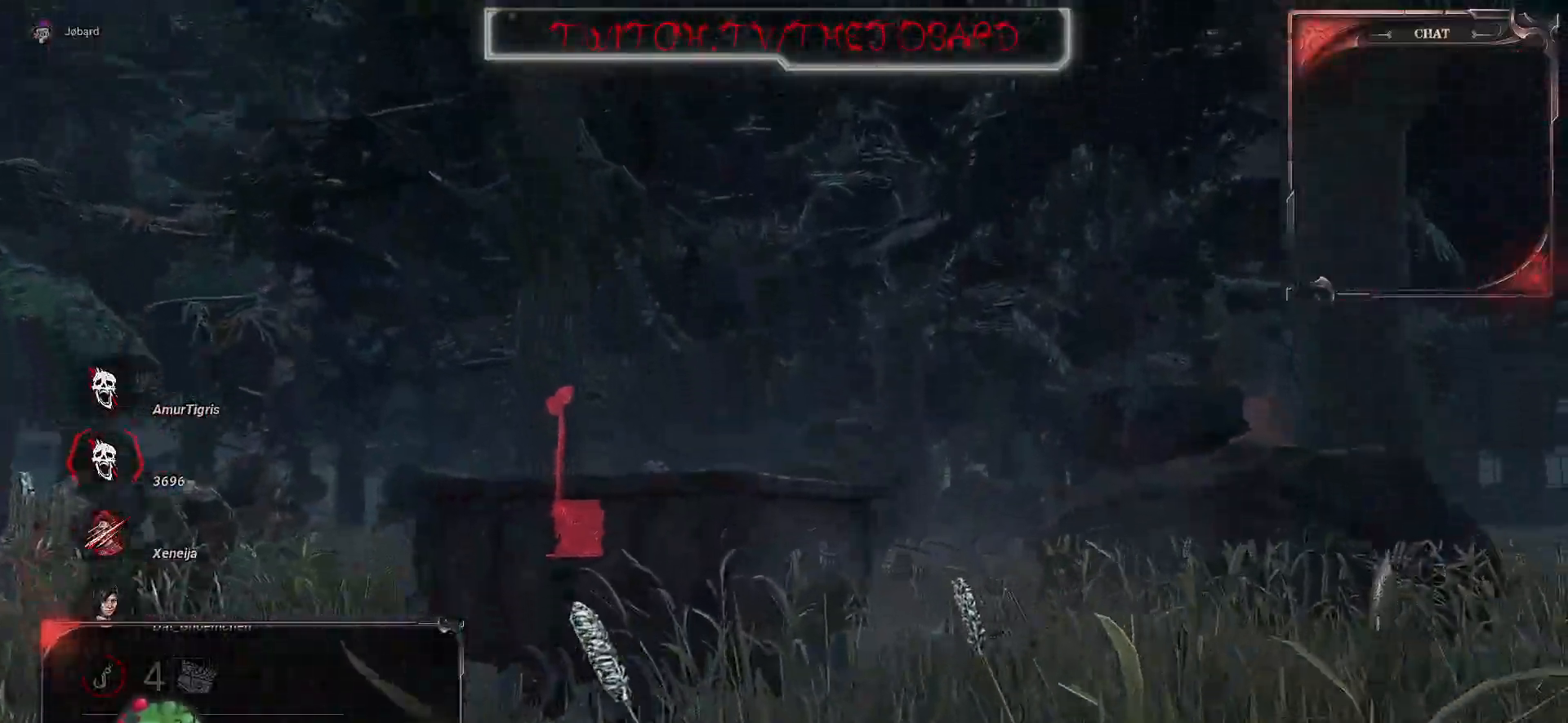
{"keys": ["q", "z"], "mouse": [], "events": [[67, "z", "down"]]}
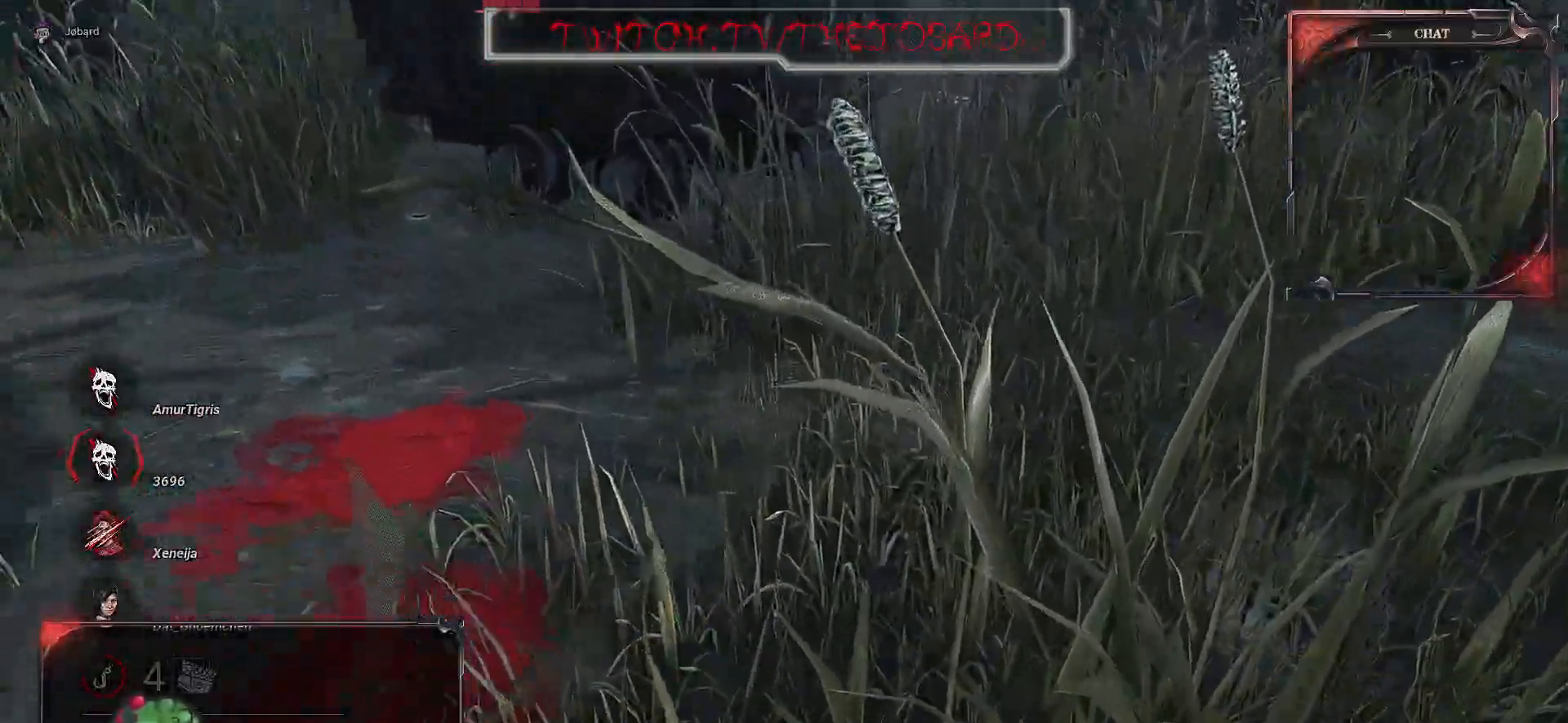
{"keys": ["z"], "mouse": [], "events": [[134, "q", "up"]]}
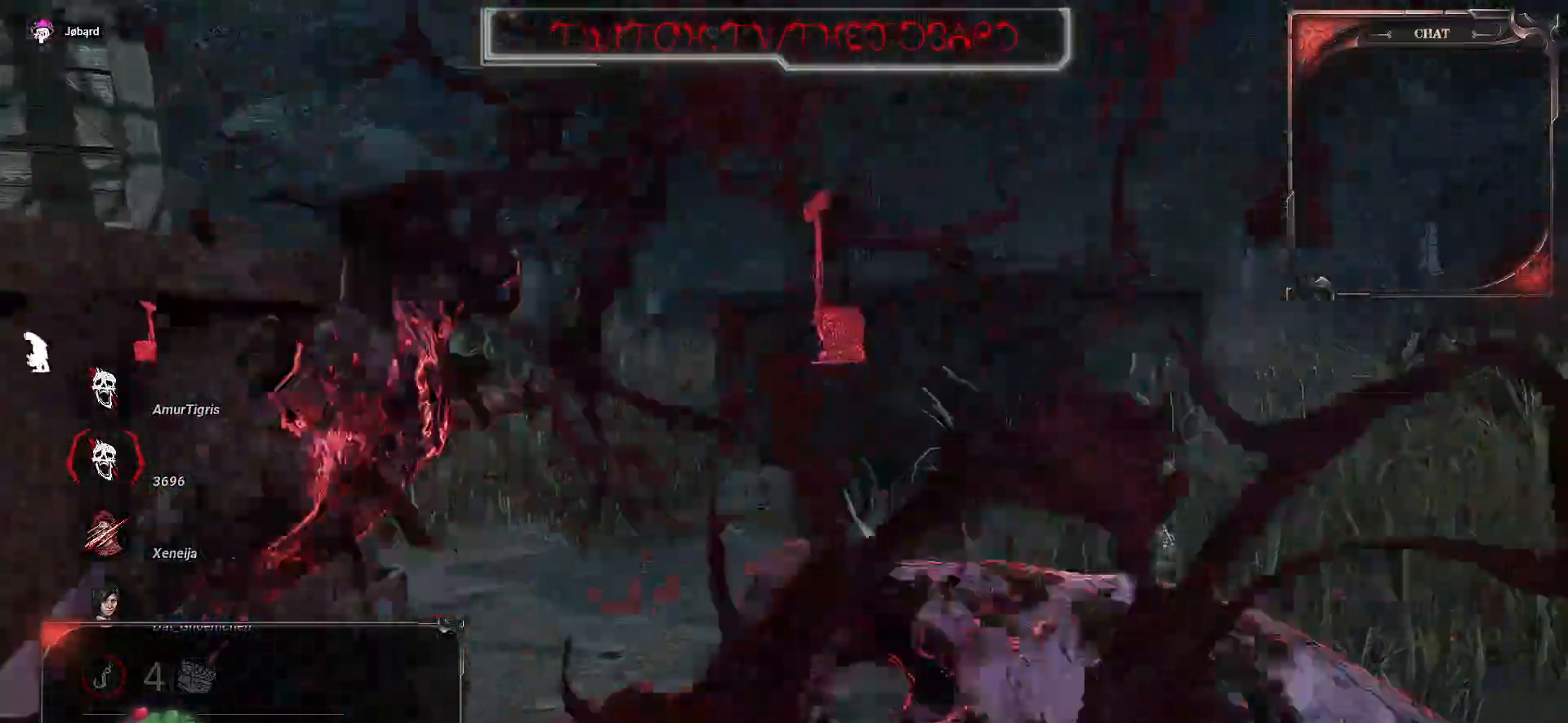
{"keys": [], "mouse": [], "events": [[417, "z", "up"]]}
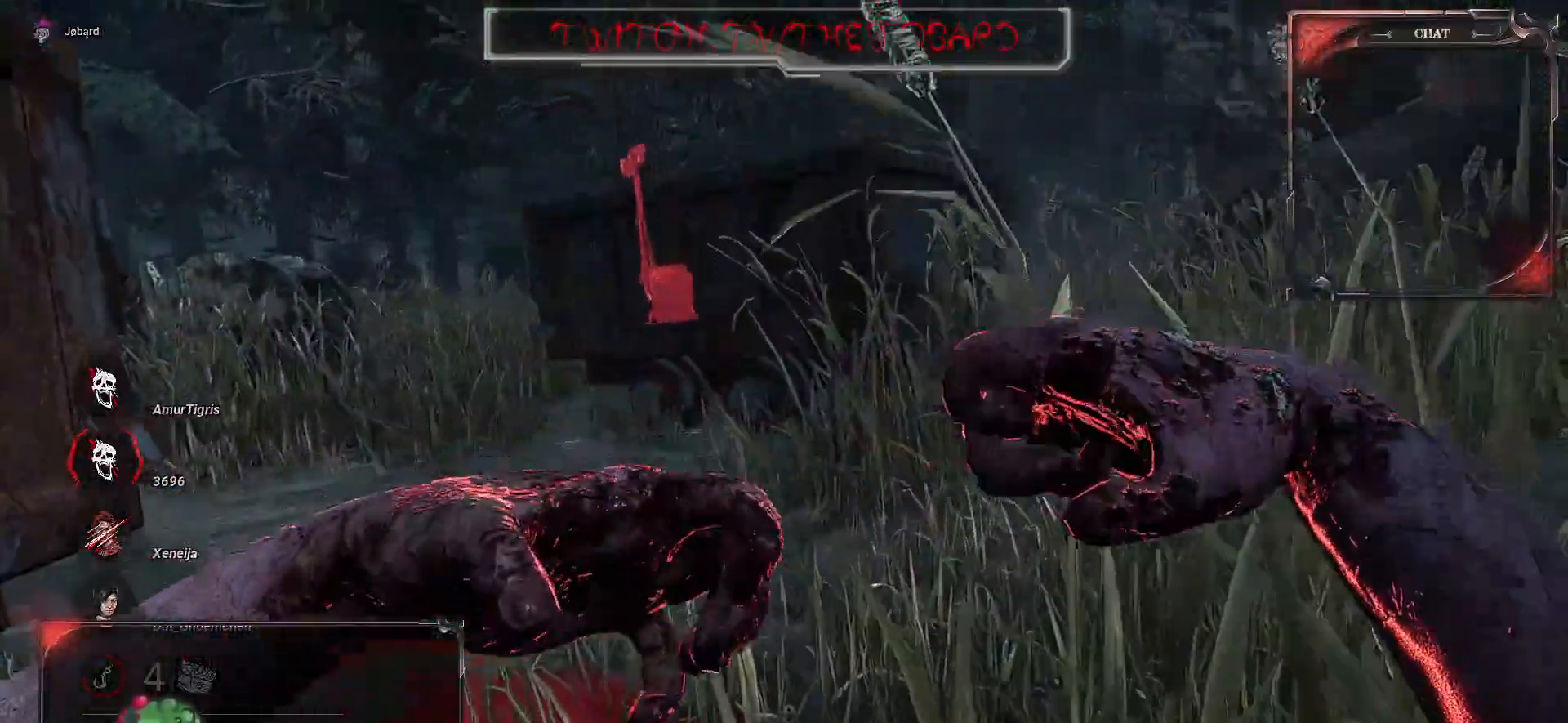
{"keys": [], "mouse": [], "events": []}
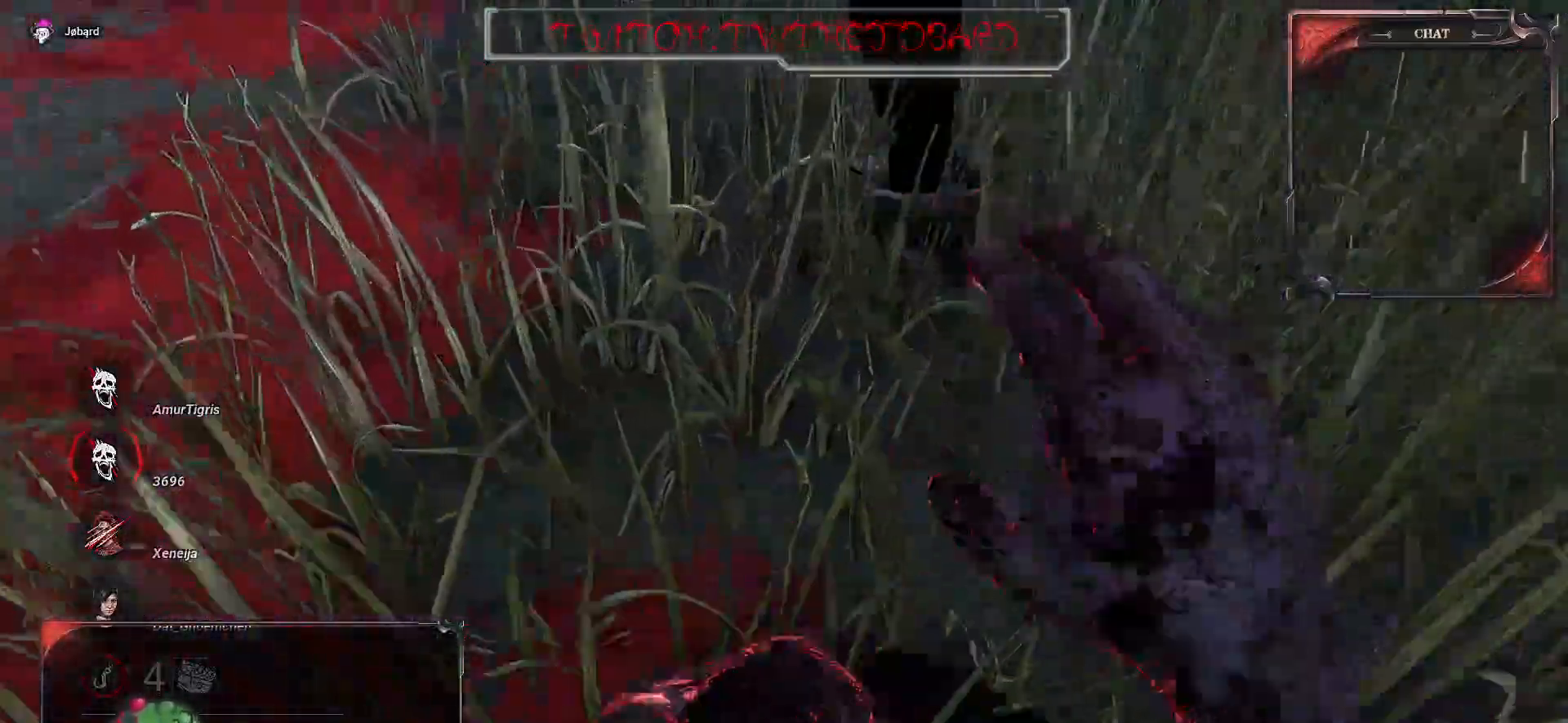
{"keys": ["z"], "mouse": [], "events": [[350, "z", "down"]]}